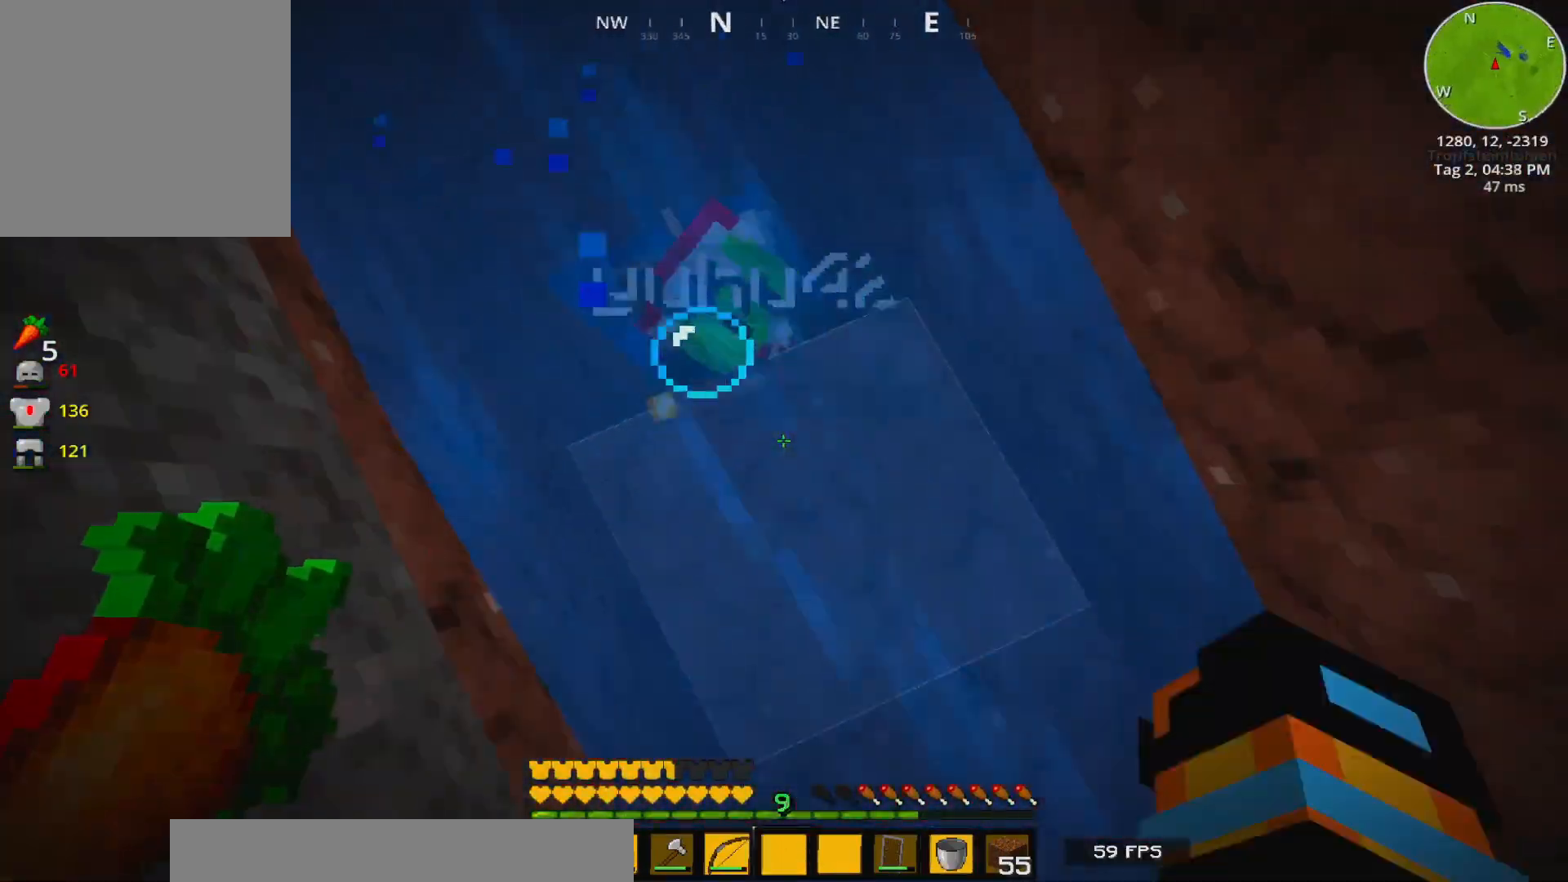
Gameplay with keyboard; each line is a JSON object with the keys held at the frame after it. "events" lists presses ("down") and releases ("up") of "1", "2", "3", "a", "caps_lock", "ctrl", "d", "e", "escape", "f1", "q", "r", "s", "t", "tab", "tilde", "w" and "y" between this image and that frame as [ms after this image, input, new state], when the widget could be followed in between. No other keys are recorded. Mouse input is not recorded.
{"keys": ["w"], "events": [[117, "w", "down"]]}
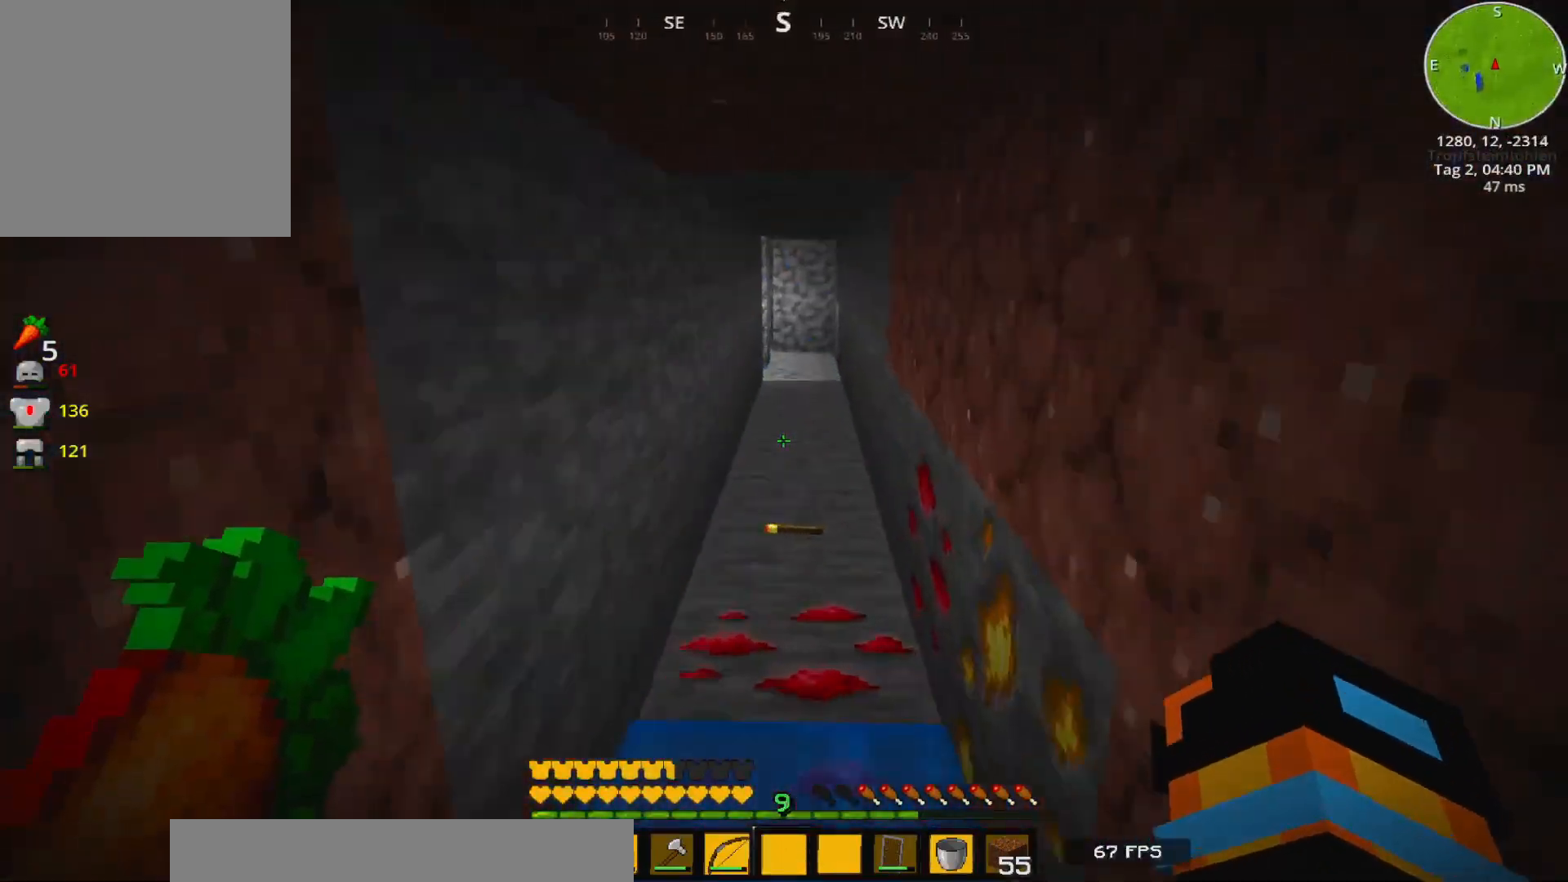
{"keys": ["d", "w"], "events": [[200, "d", "down"], [267, "w", "up"], [300, "s", "down"], [317, "d", "up"], [467, "d", "down"], [467, "s", "up"], [500, "w", "down"]]}
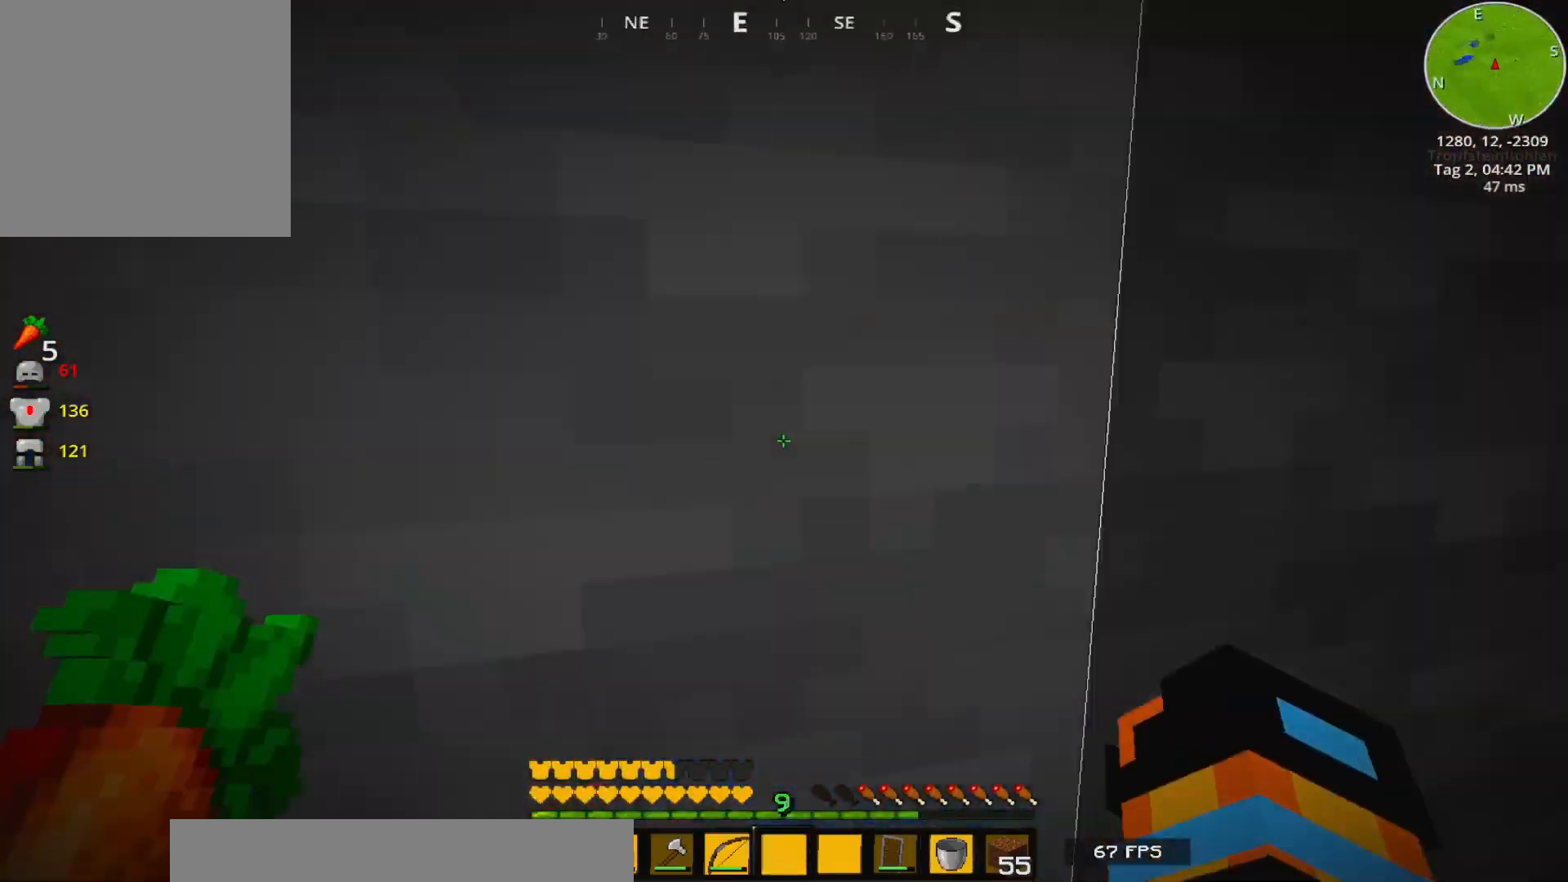
{"keys": ["w"], "events": [[83, "d", "up"], [183, "d", "down"], [217, "d", "up"], [233, "w", "up"], [267, "d", "down"], [350, "d", "up"], [433, "w", "down"]]}
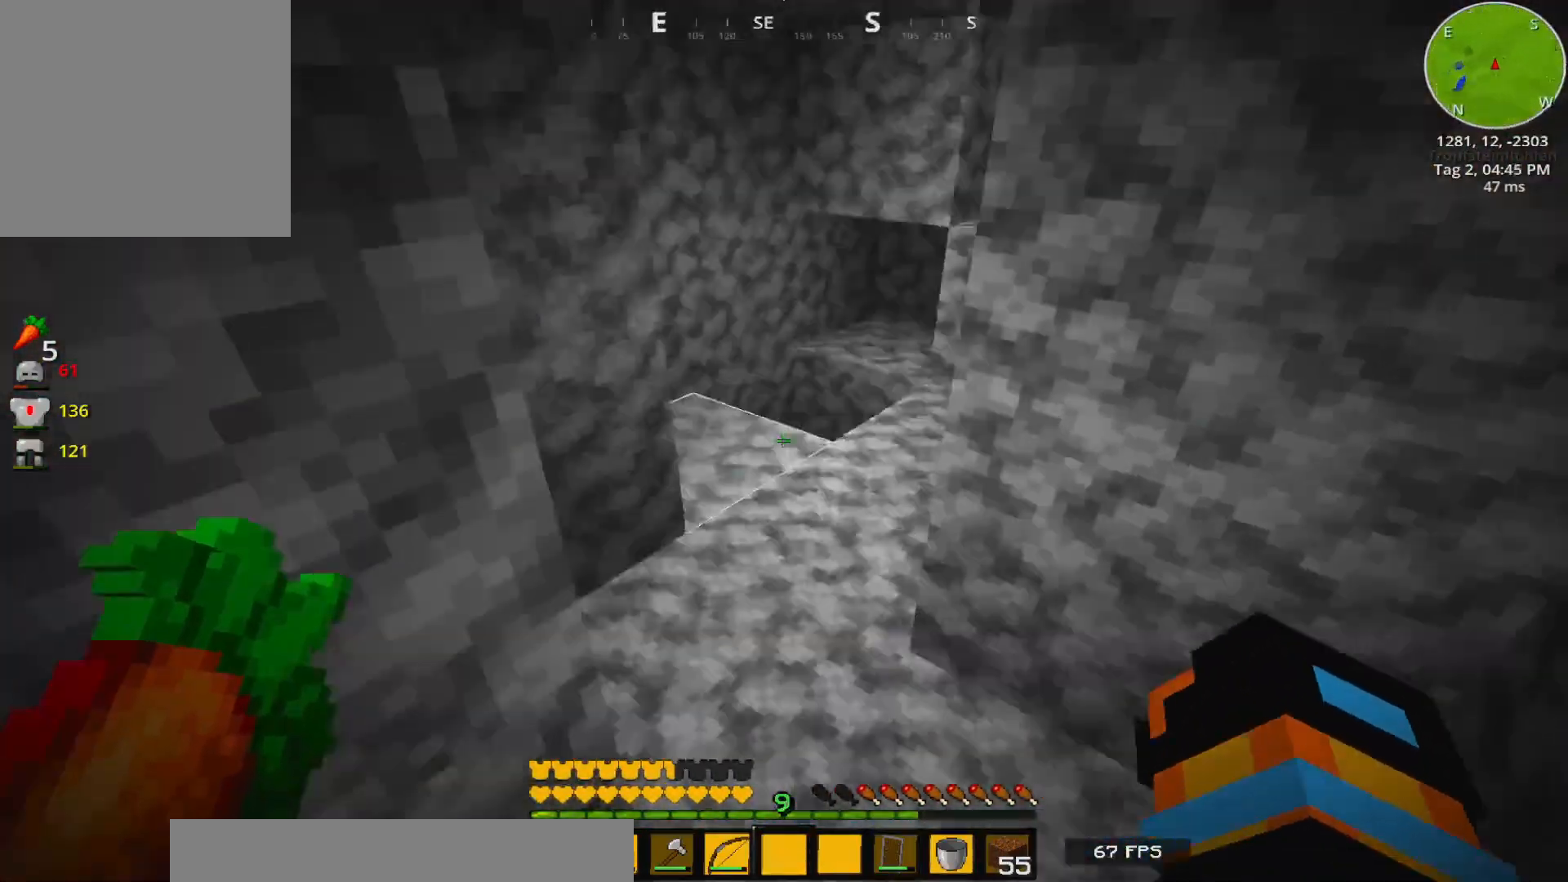
{"keys": ["d", "w"], "events": [[183, "w", "up"], [217, "w", "down"], [300, "d", "down"]]}
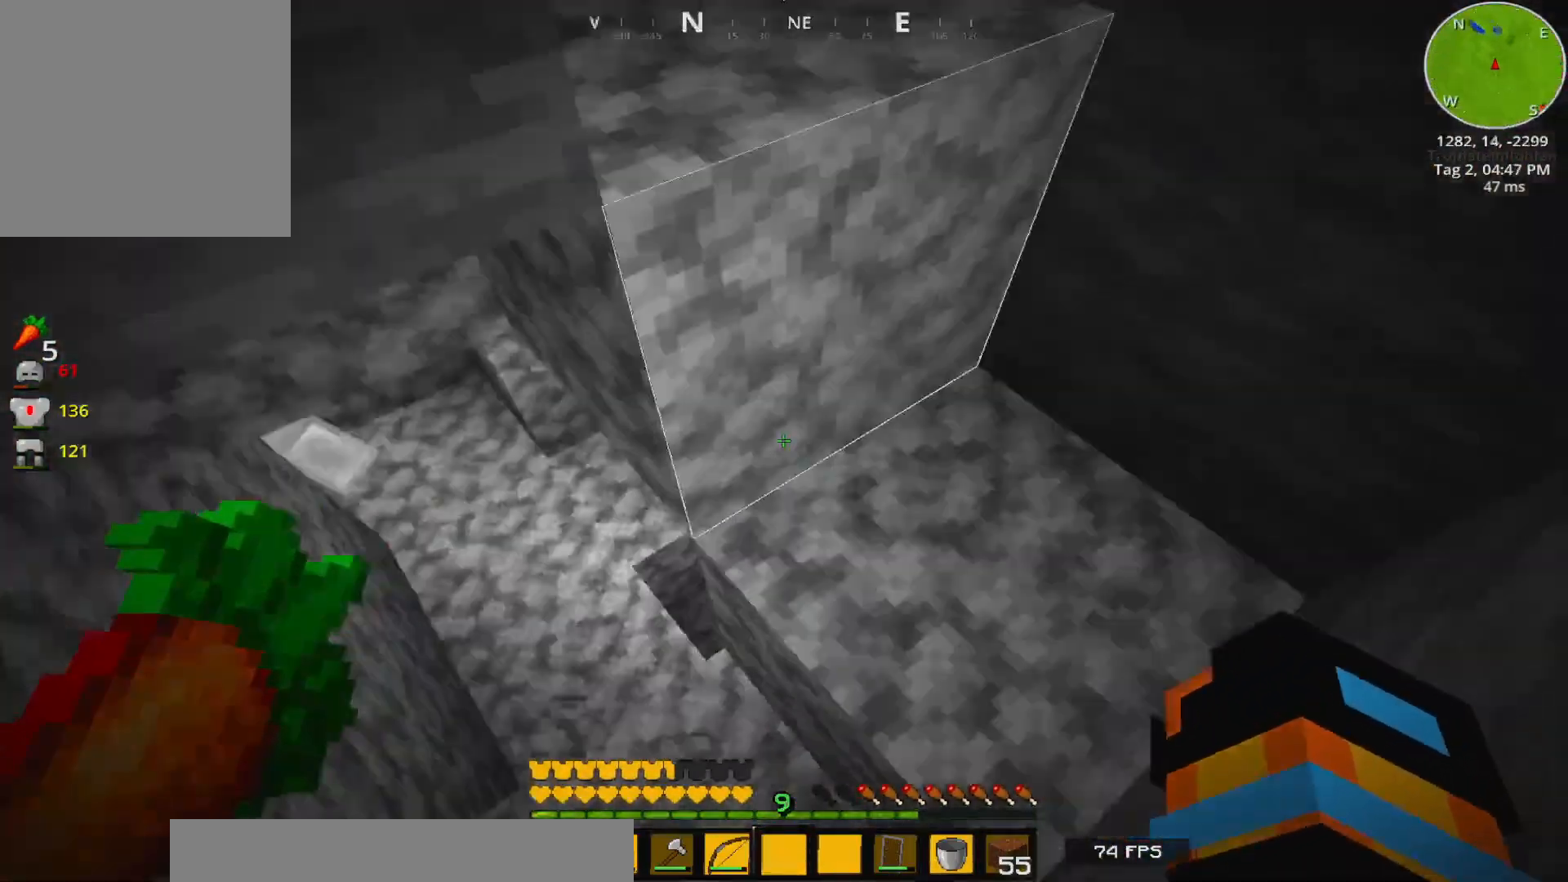
{"keys": ["d", "w"], "events": []}
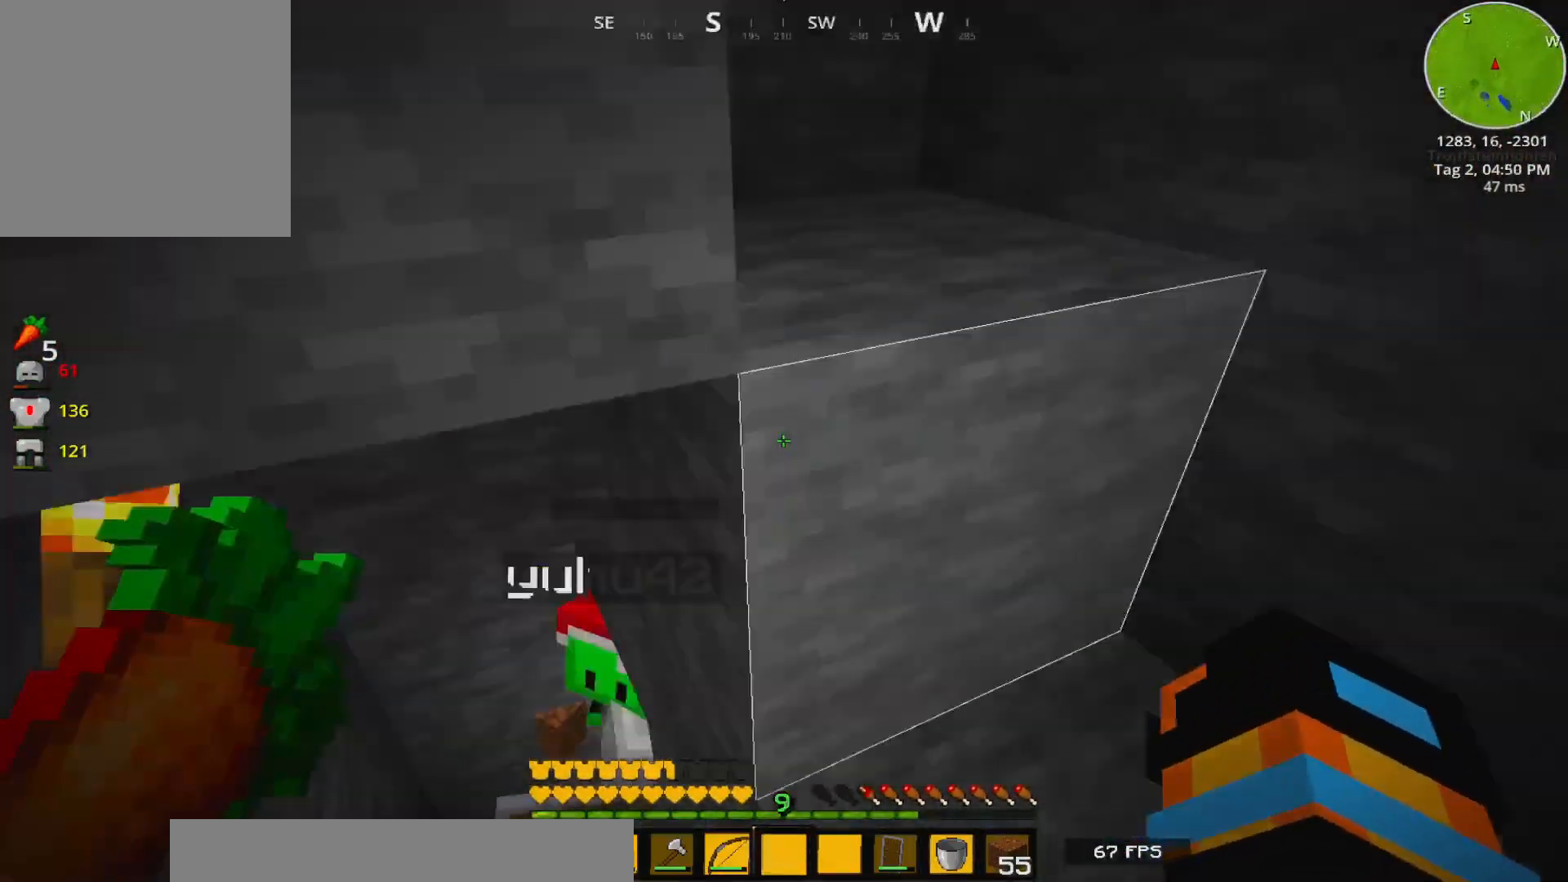
{"keys": ["d", "w"], "events": []}
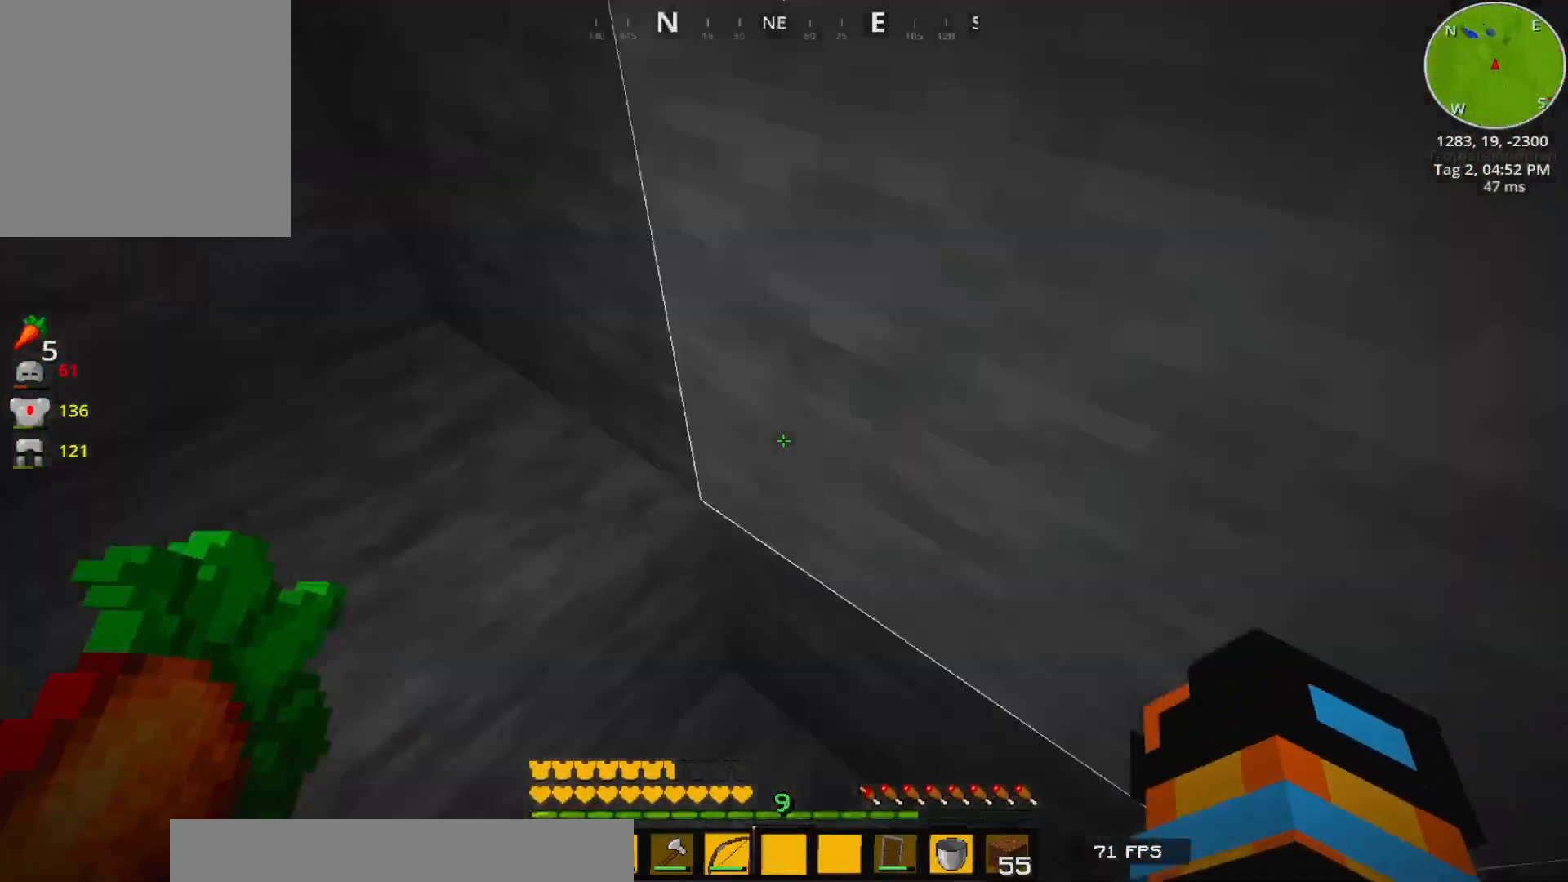
{"keys": [], "events": [[467, "d", "up"], [467, "w", "up"]]}
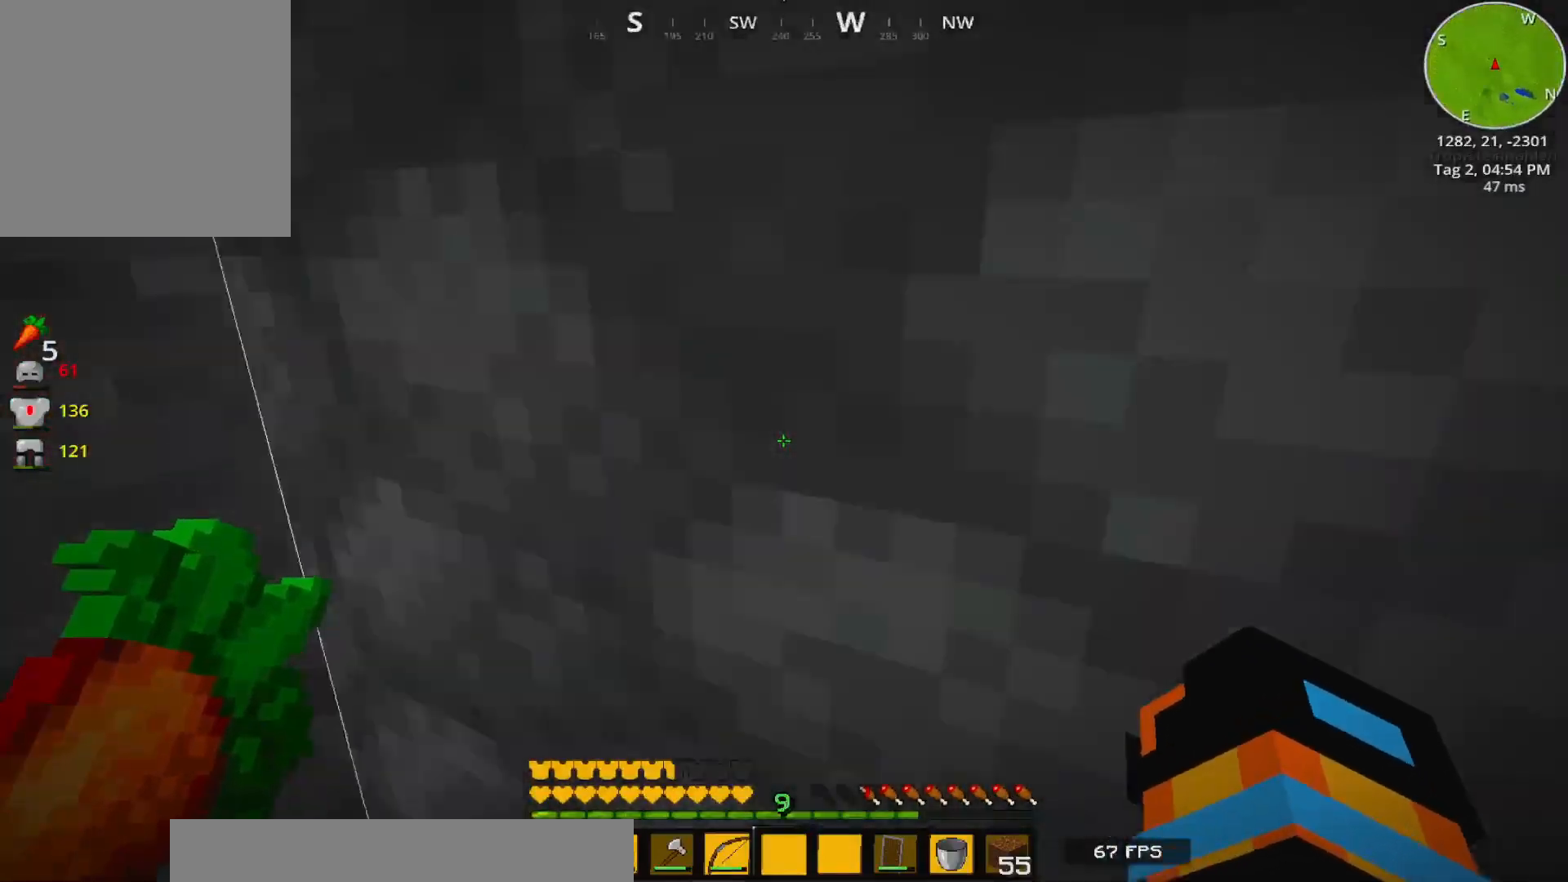
{"keys": ["d", "w"], "events": [[67, "s", "down"], [100, "s", "up"], [450, "w", "down"], [483, "d", "down"]]}
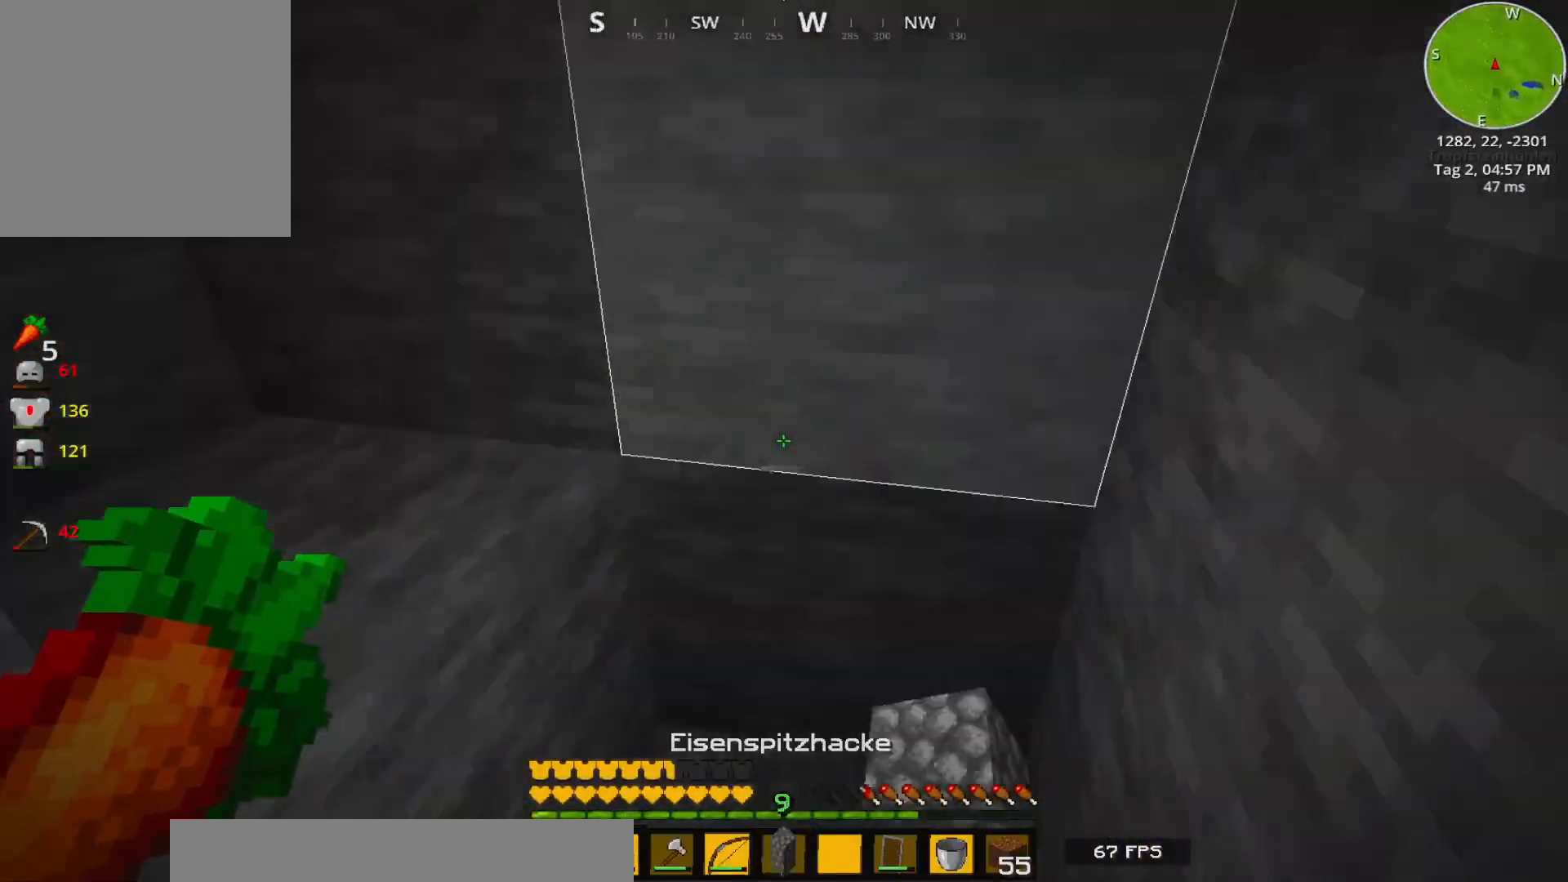
{"keys": ["d", "w"], "events": []}
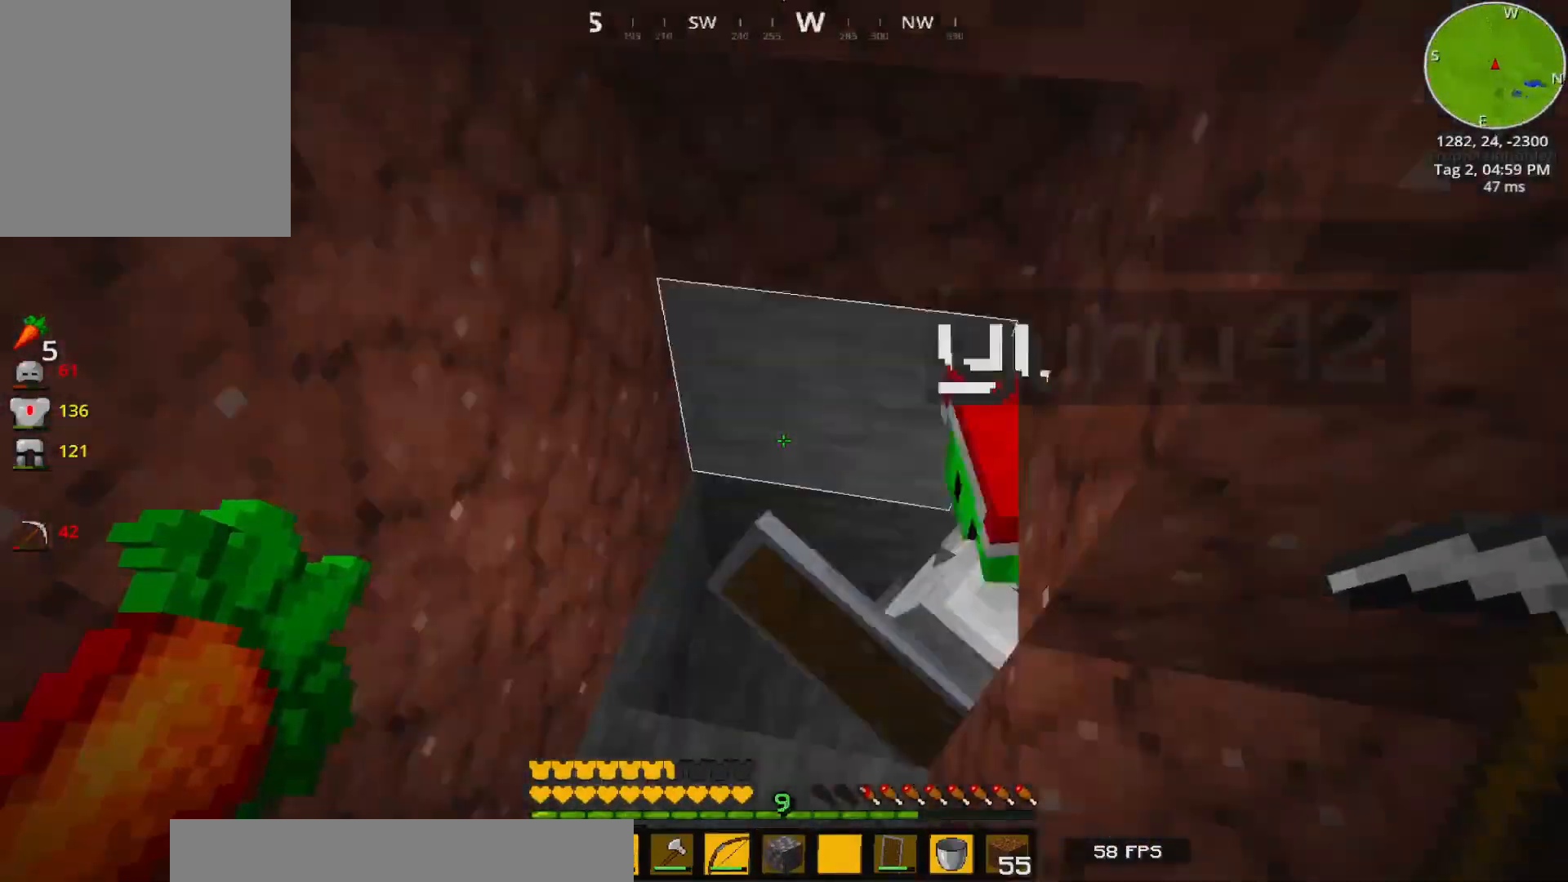
{"keys": ["d", "w"], "events": []}
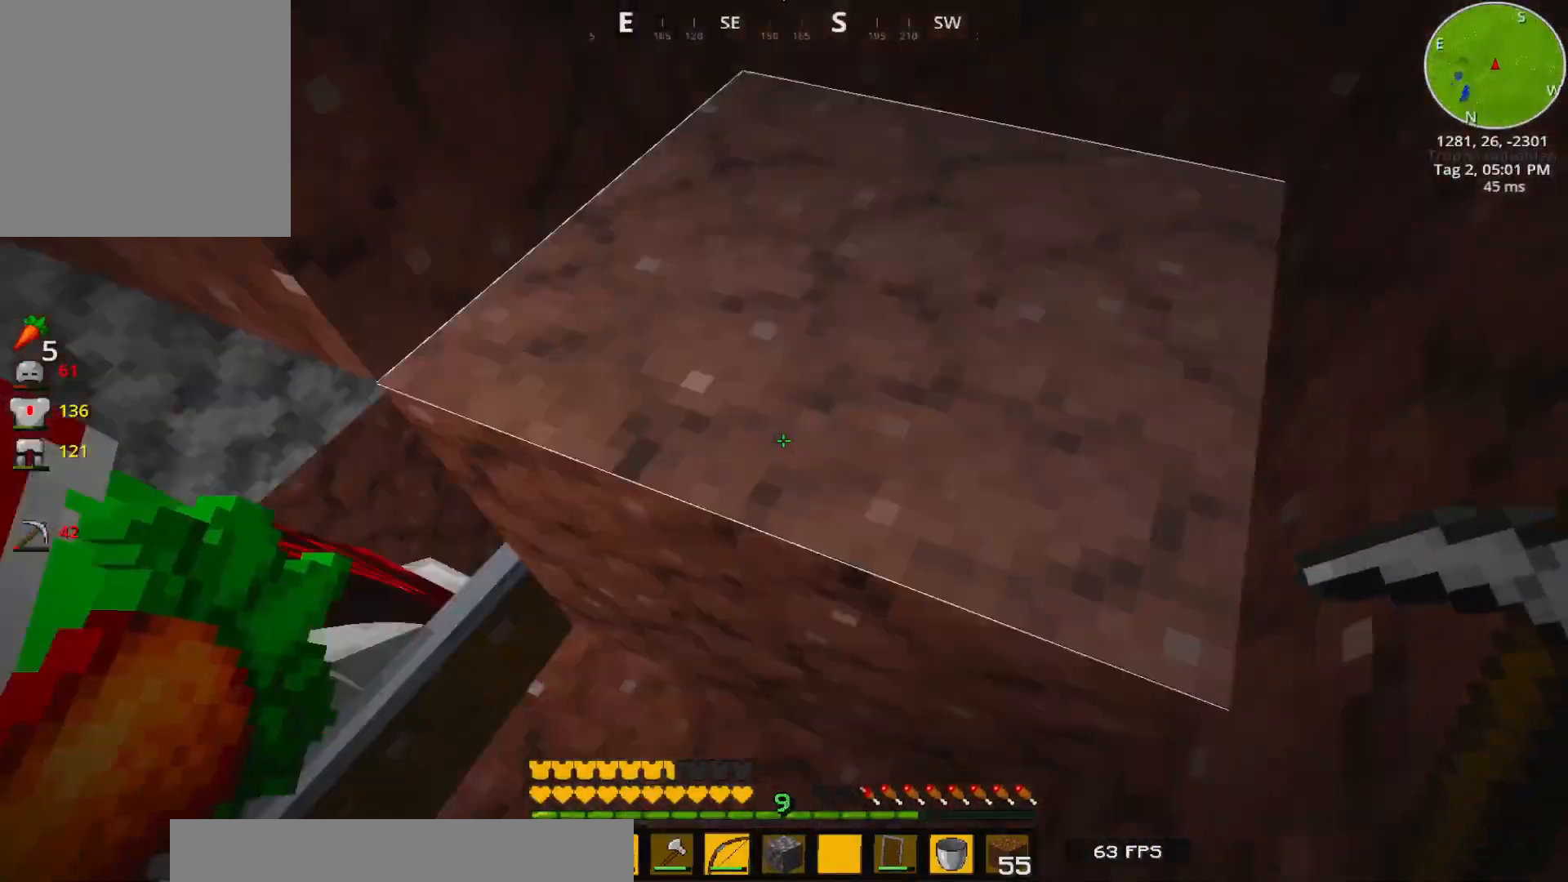
{"keys": ["d", "w"], "events": [[150, "w", "up"], [167, "d", "up"], [300, "w", "down"], [317, "d", "down"]]}
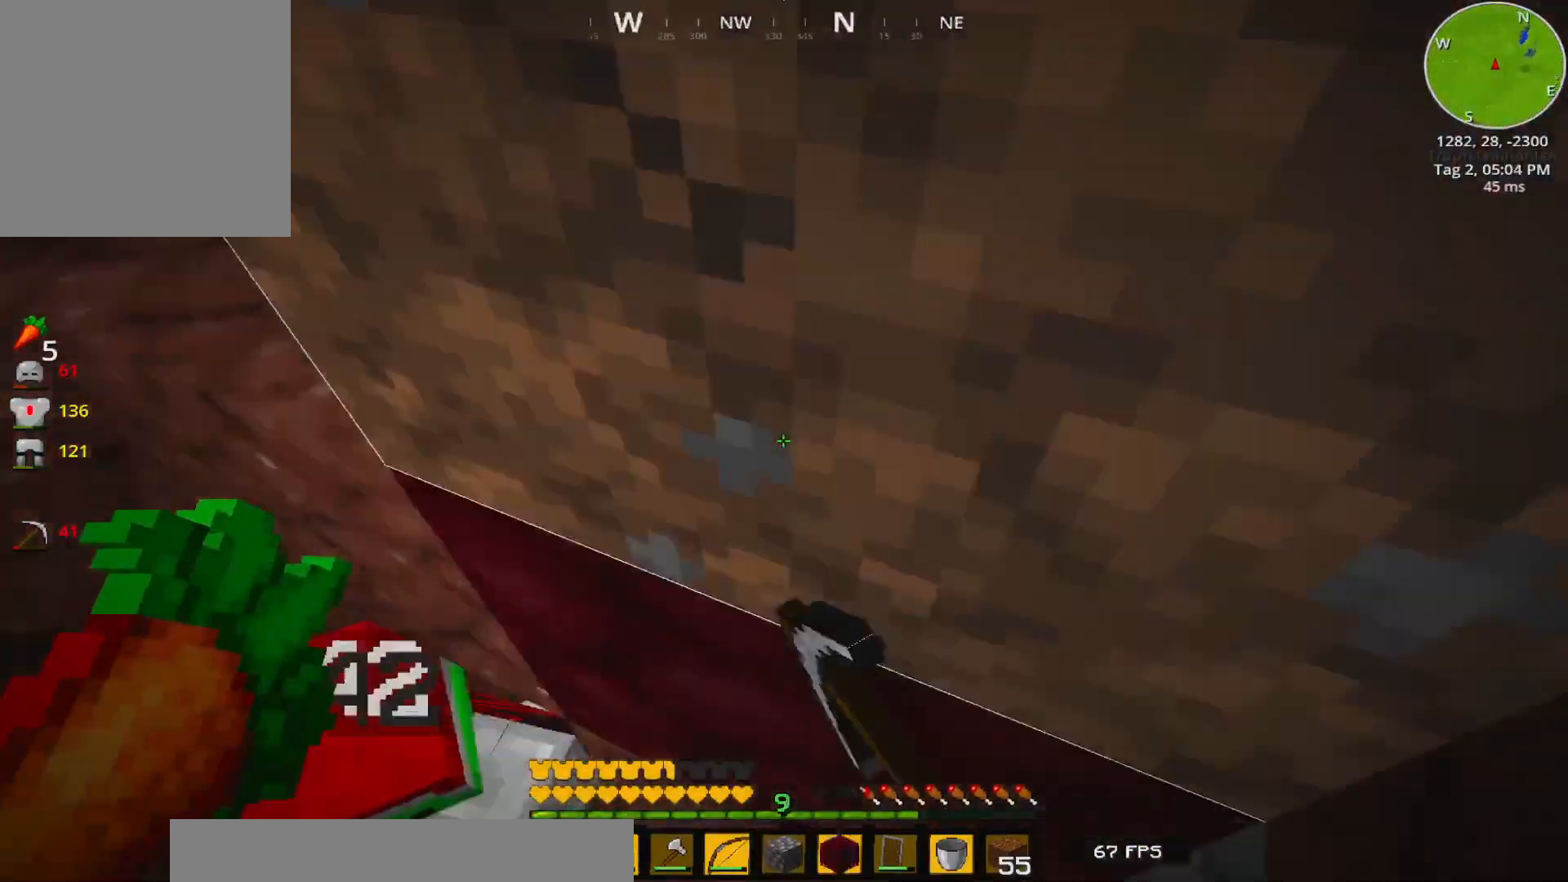
{"keys": [], "events": [[83, "d", "up"], [83, "w", "up"]]}
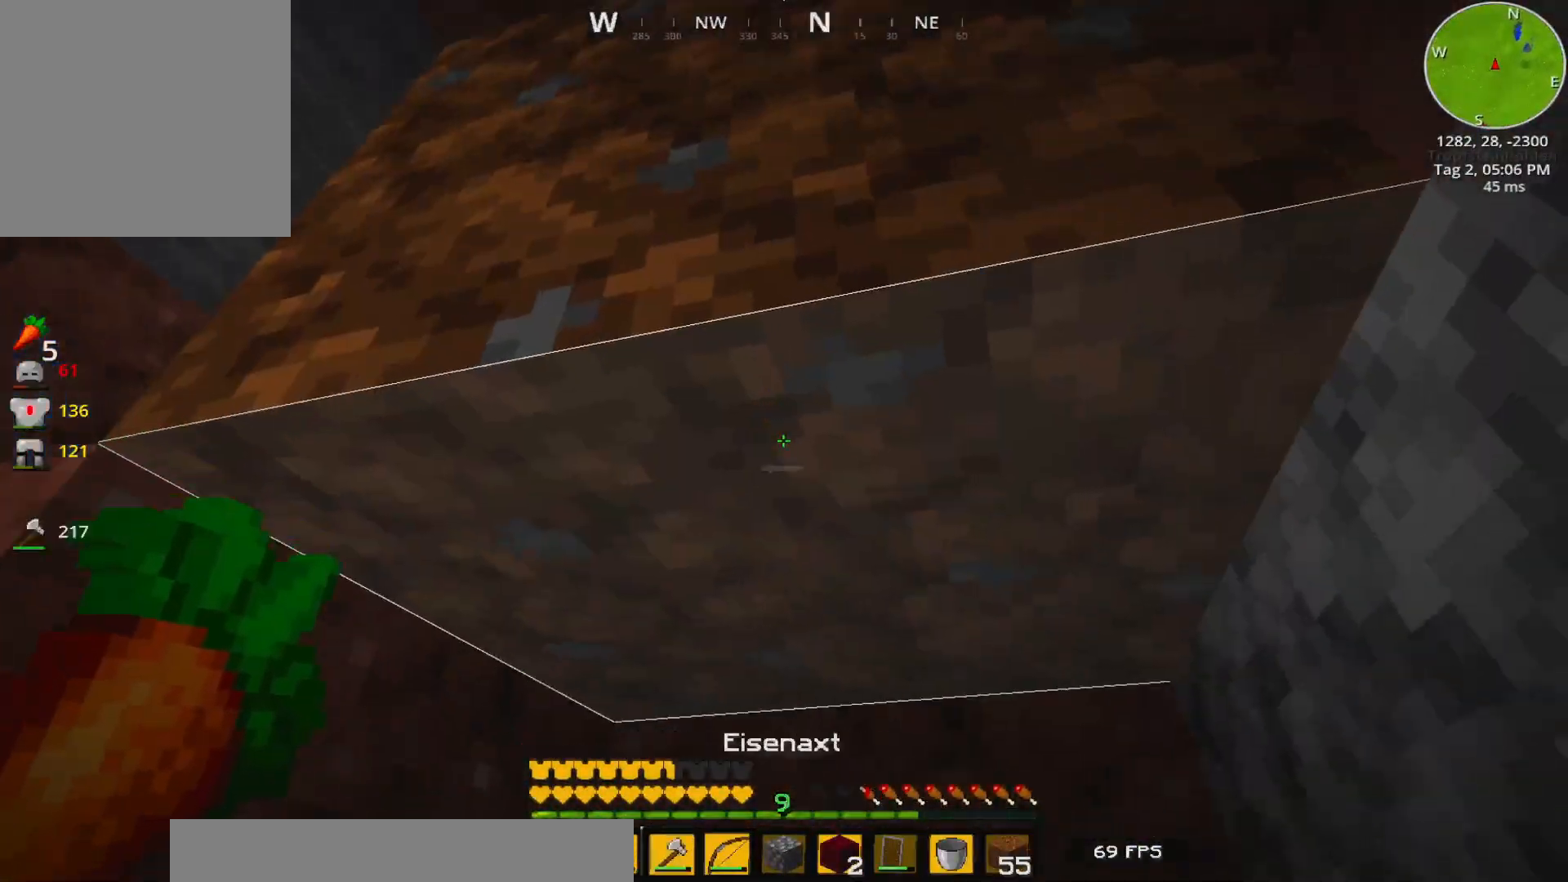
{"keys": [], "events": []}
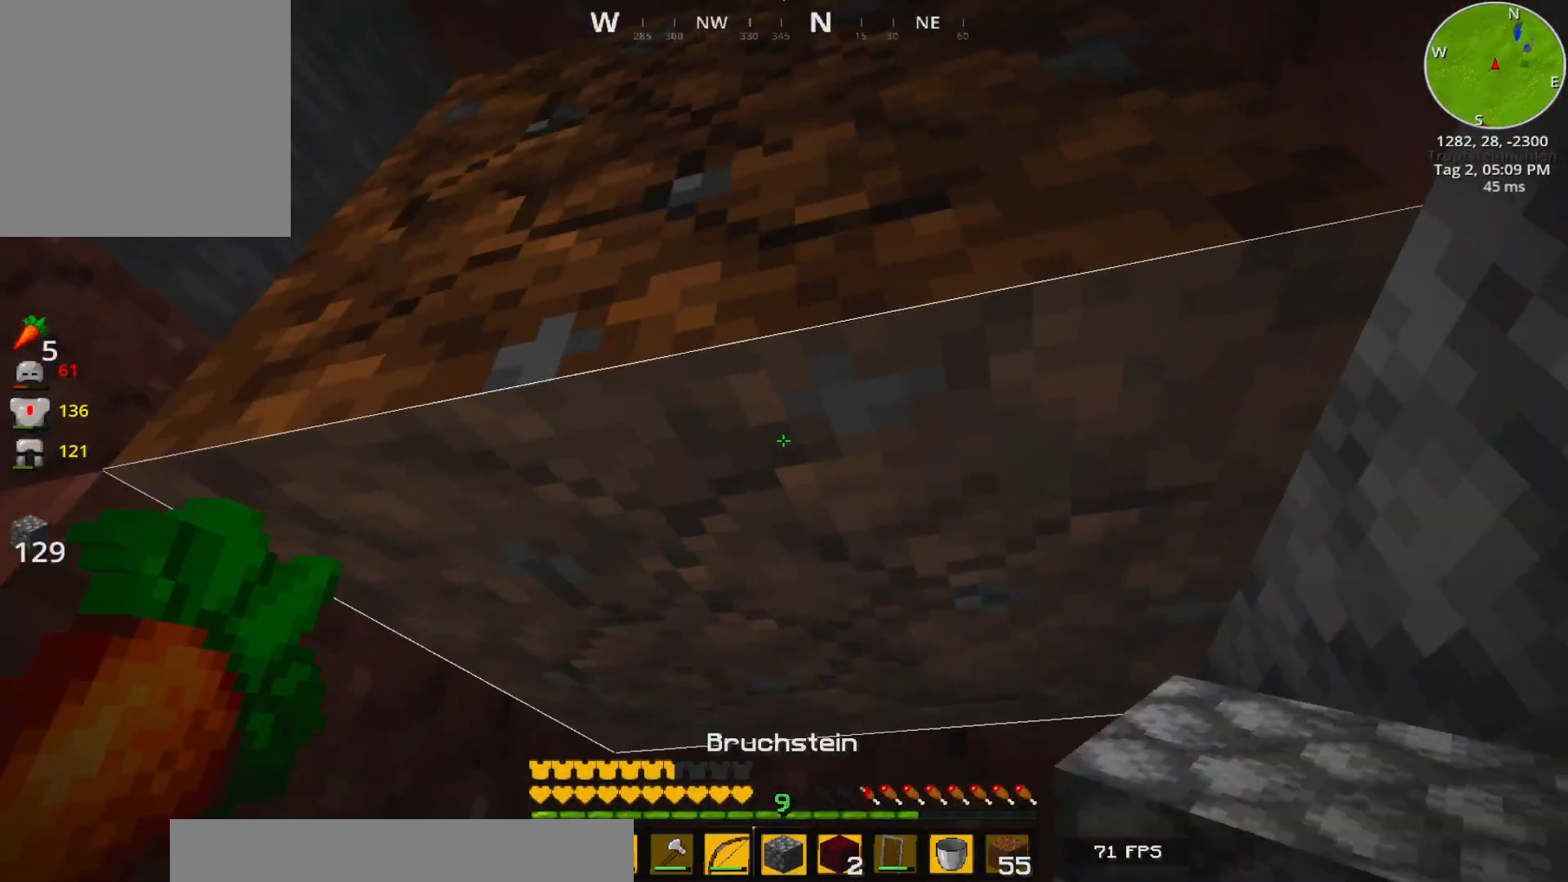
{"keys": [], "events": [[217, "d", "down"], [217, "w", "down"], [500, "d", "up"], [500, "w", "up"]]}
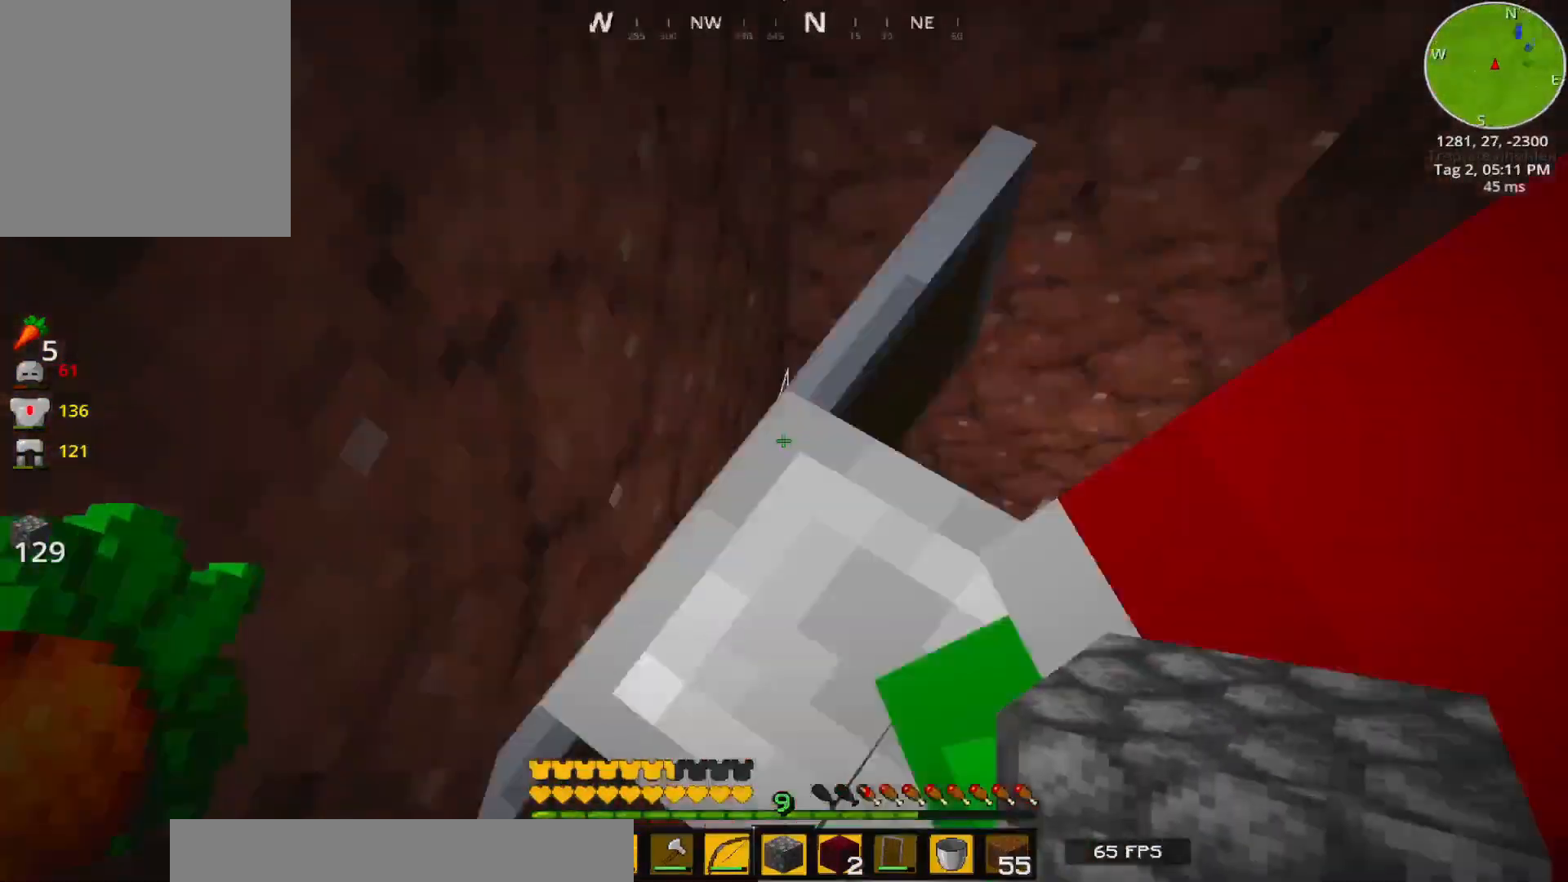
{"keys": [], "events": [[33, "d", "down"], [67, "d", "up"], [133, "d", "down"], [183, "d", "up"]]}
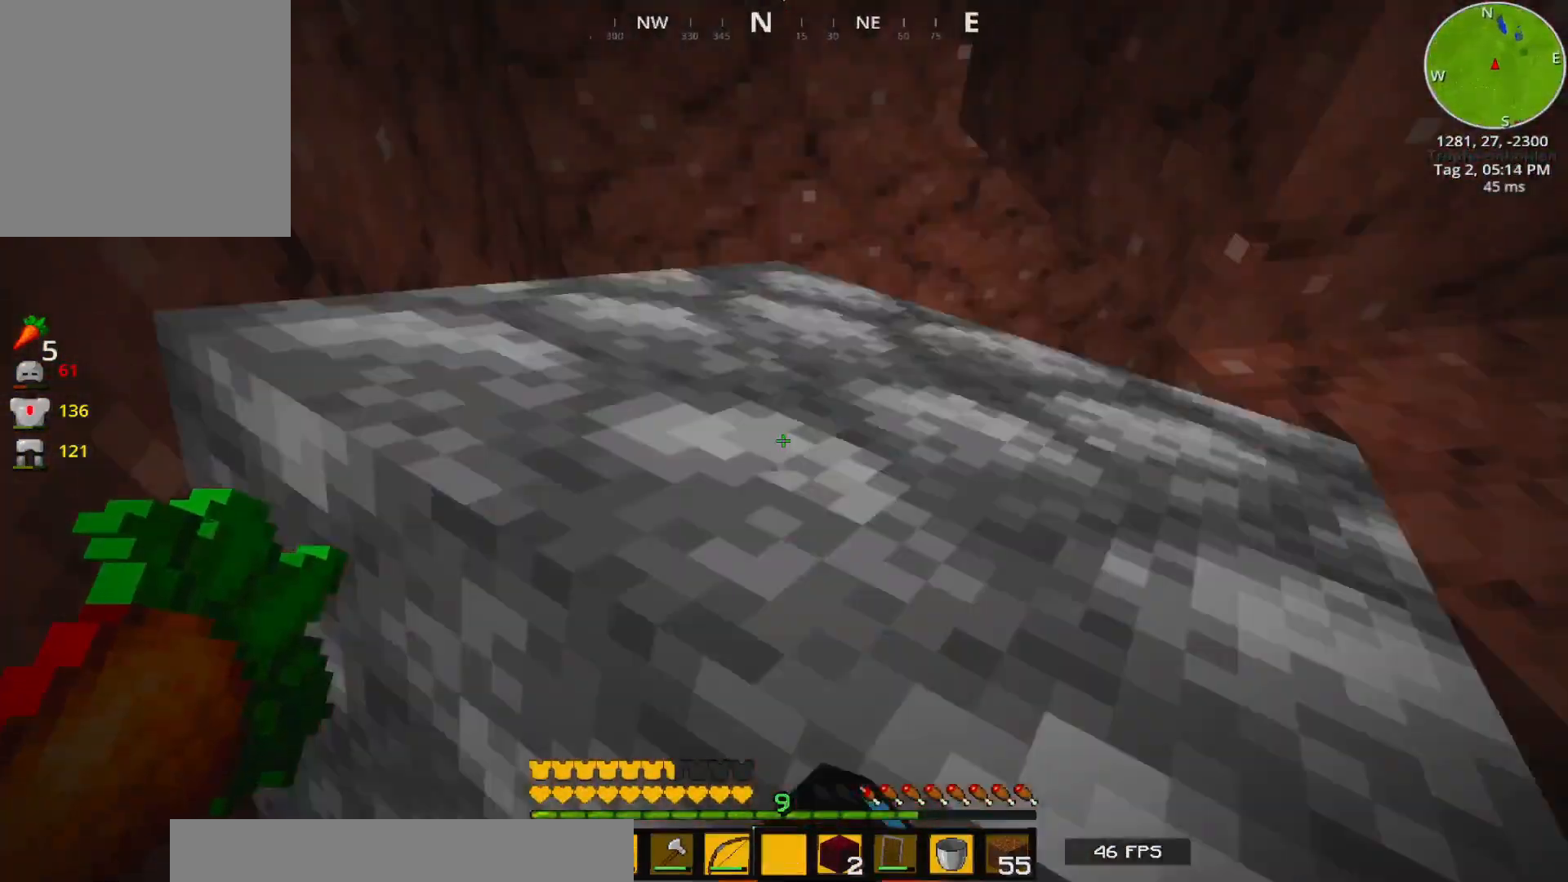
{"keys": ["d", "w"]}
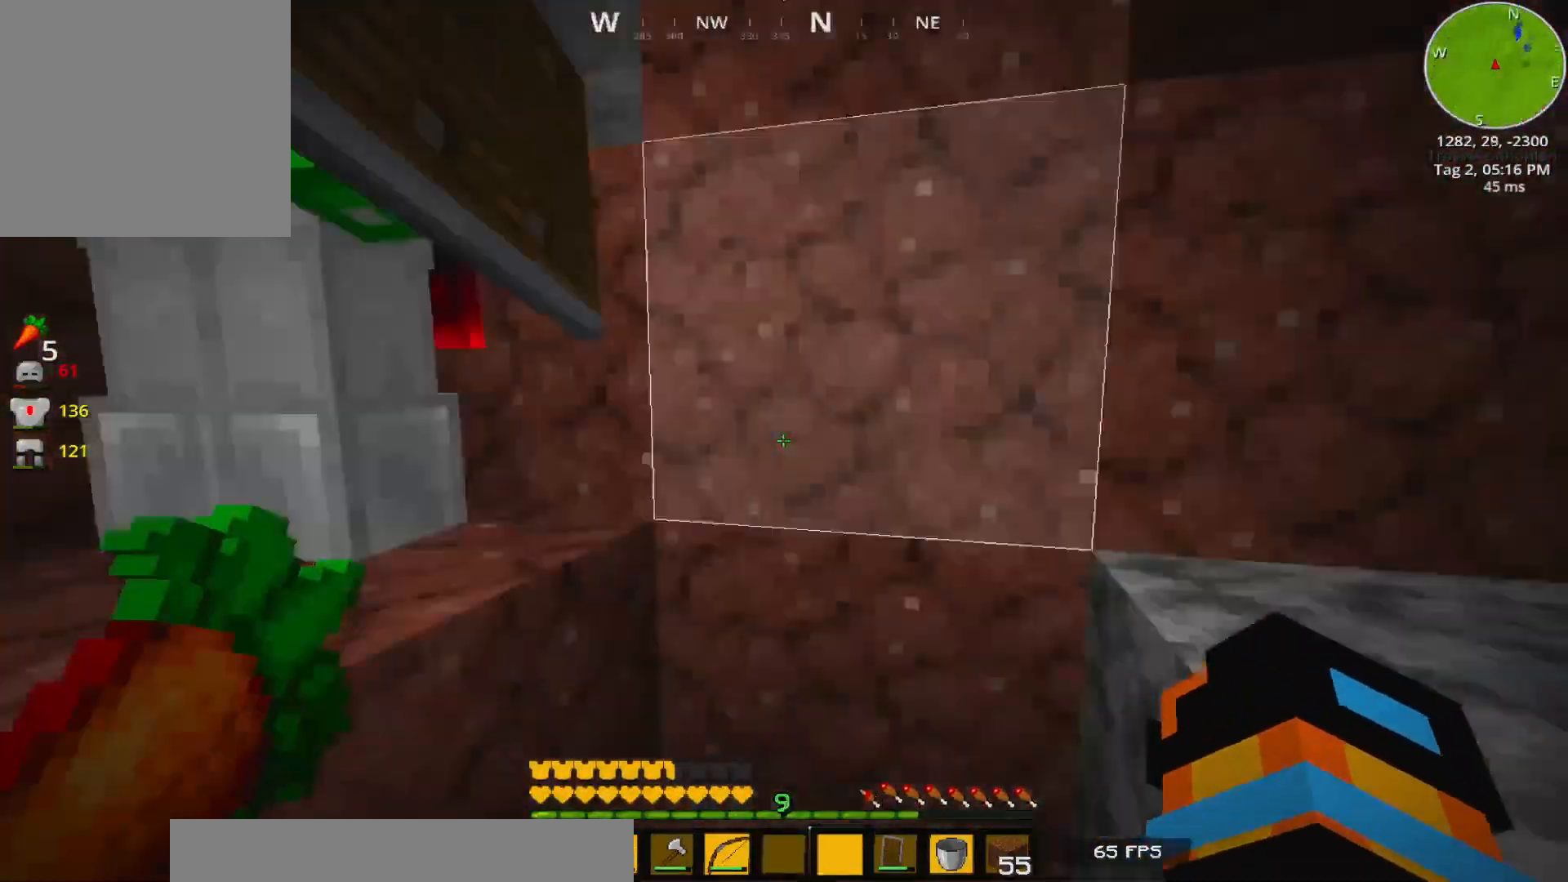
{"keys": ["d", "w"], "events": [[200, "d", "up"], [217, "w", "up"], [383, "d", "down"], [417, "w", "down"]]}
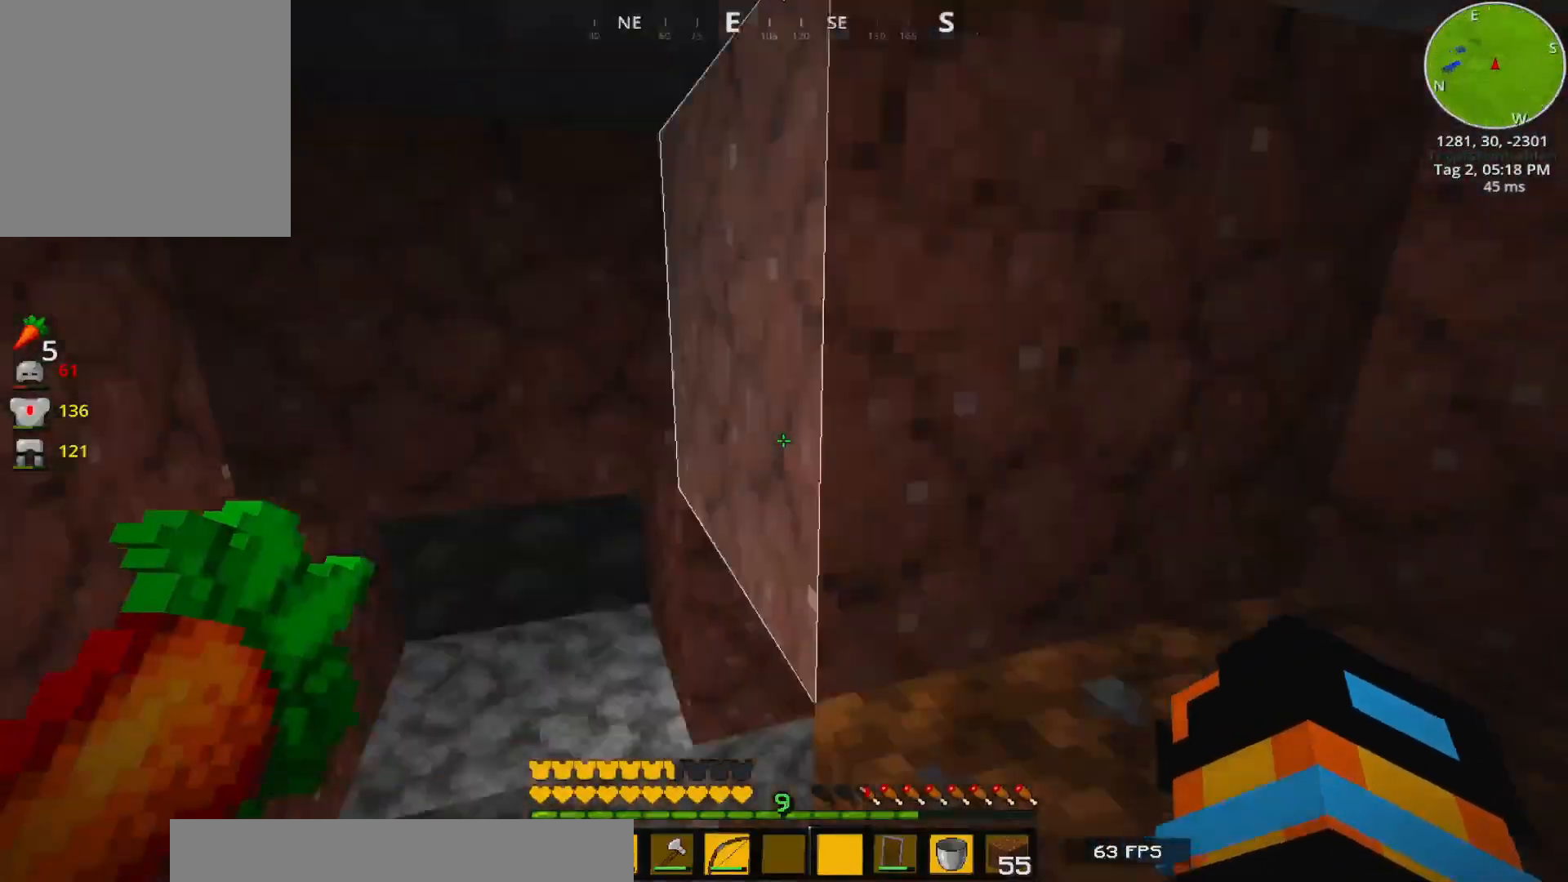
{"keys": ["d", "w"], "events": [[100, "w", "up"], [183, "w", "down"]]}
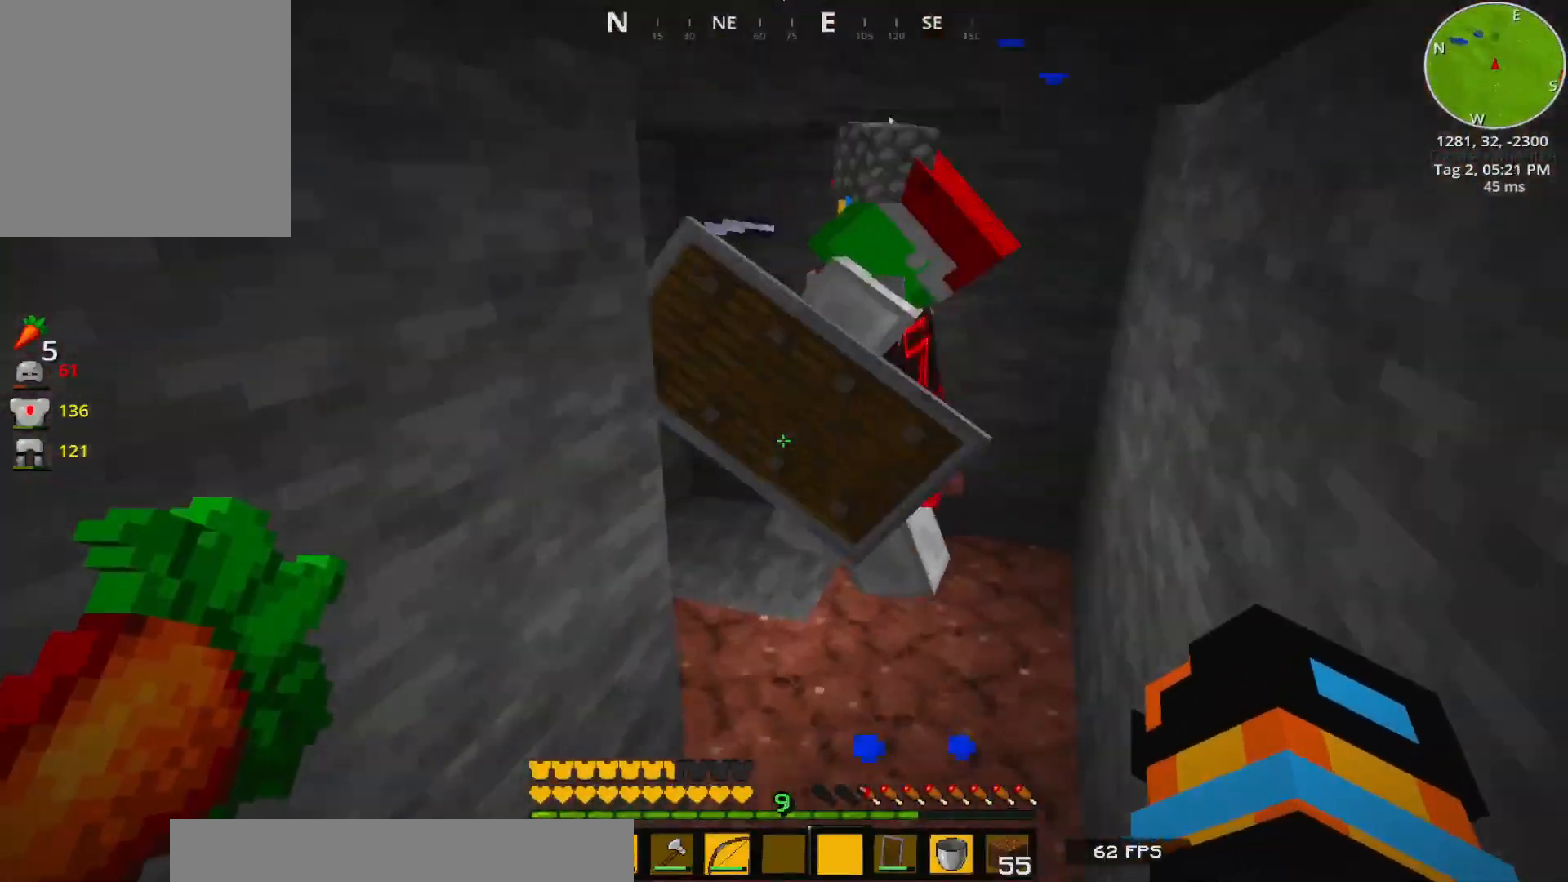
{"keys": ["ctrl", "d"], "events": [[100, "w", "up"], [150, "d", "up"], [283, "ctrl", "down"], [350, "d", "down"]]}
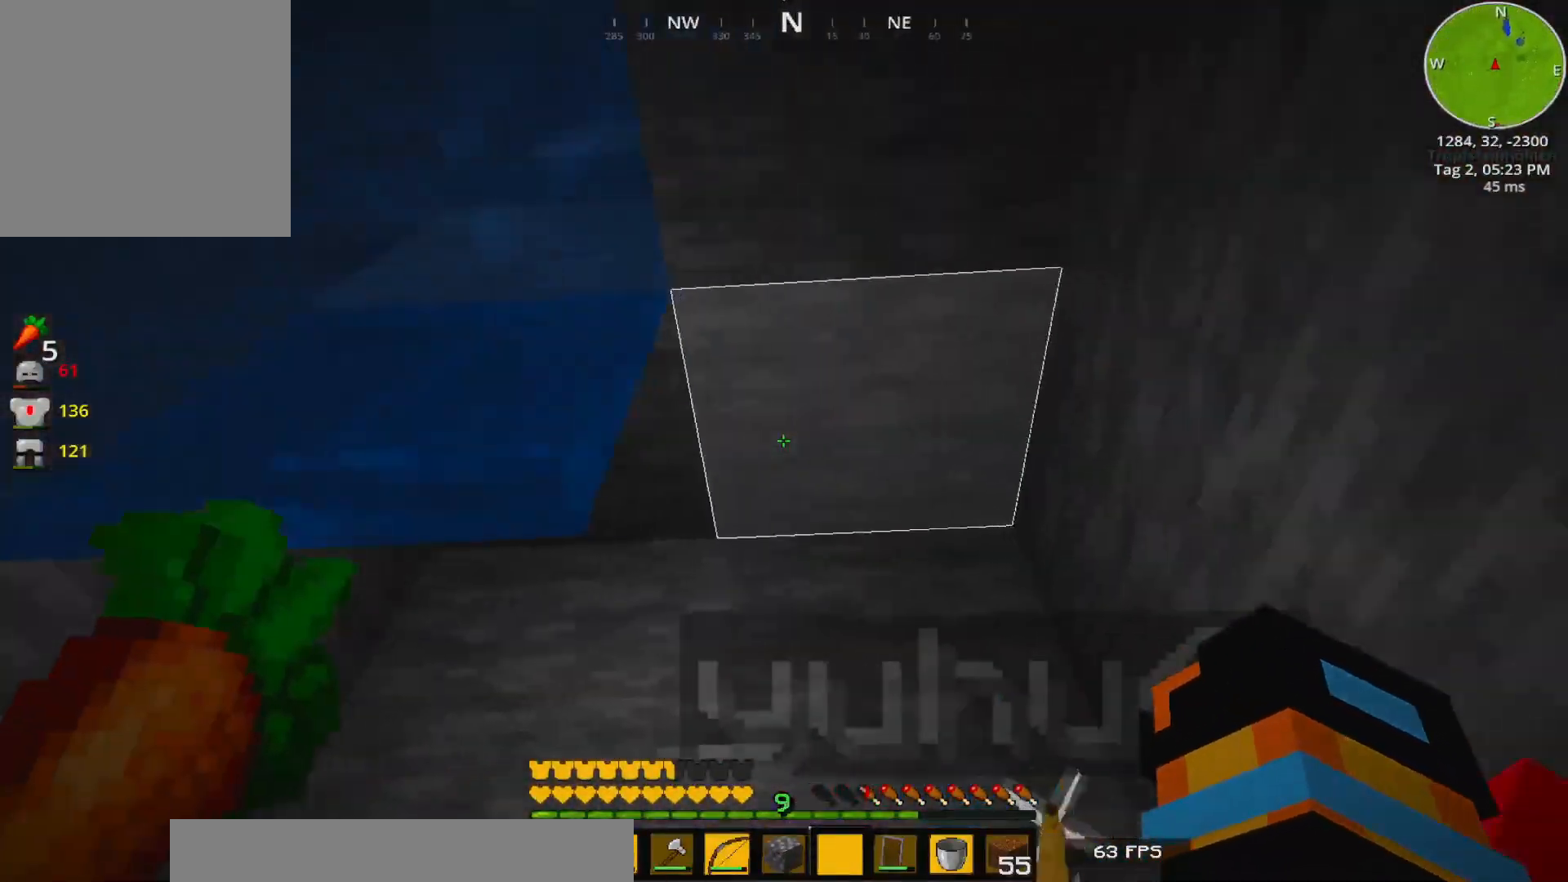
{"keys": ["w"], "events": [[50, "d", "up"], [167, "ctrl", "up"], [167, "w", "down"], [317, "a", "down"], [367, "a", "up"]]}
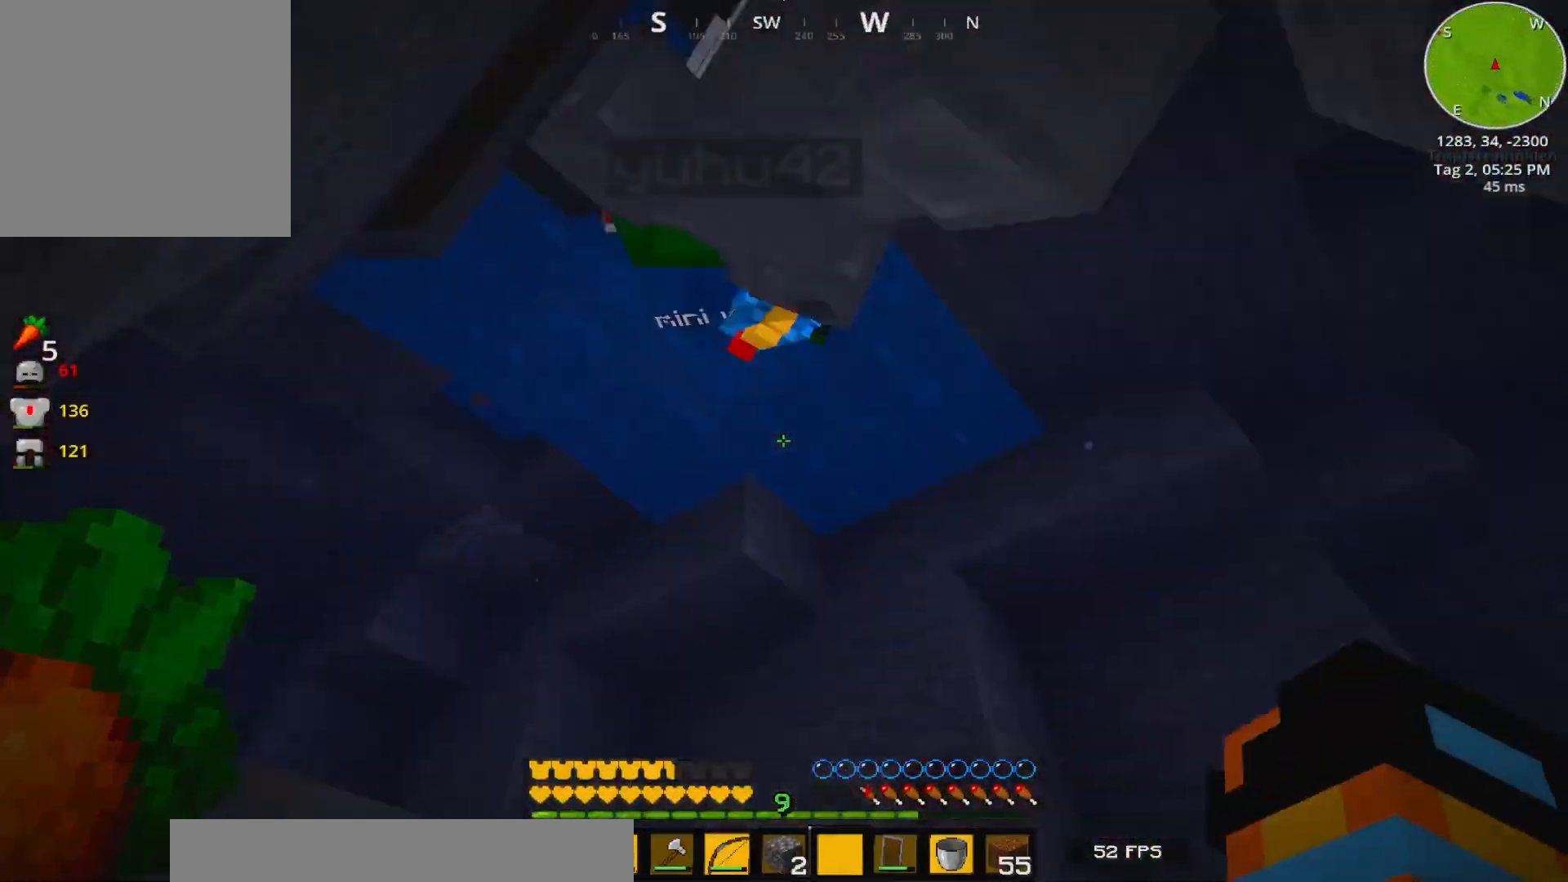
{"keys": ["w"], "events": [[17, "a", "down"], [50, "a", "up"]]}
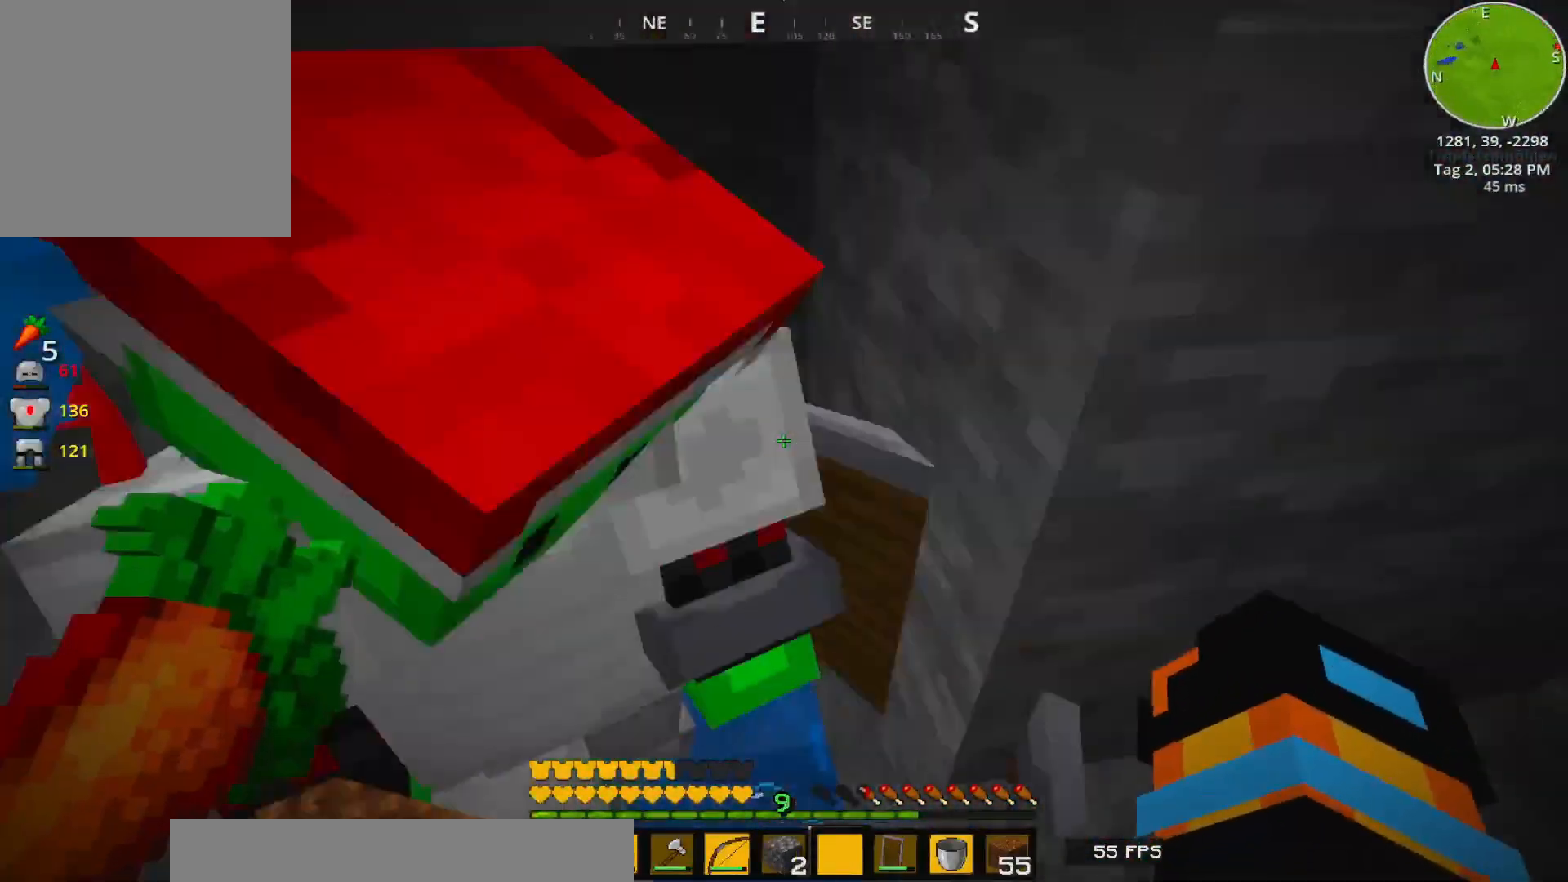
{"keys": [], "events": [[17, "d", "down"], [267, "d", "up"], [300, "w", "up"]]}
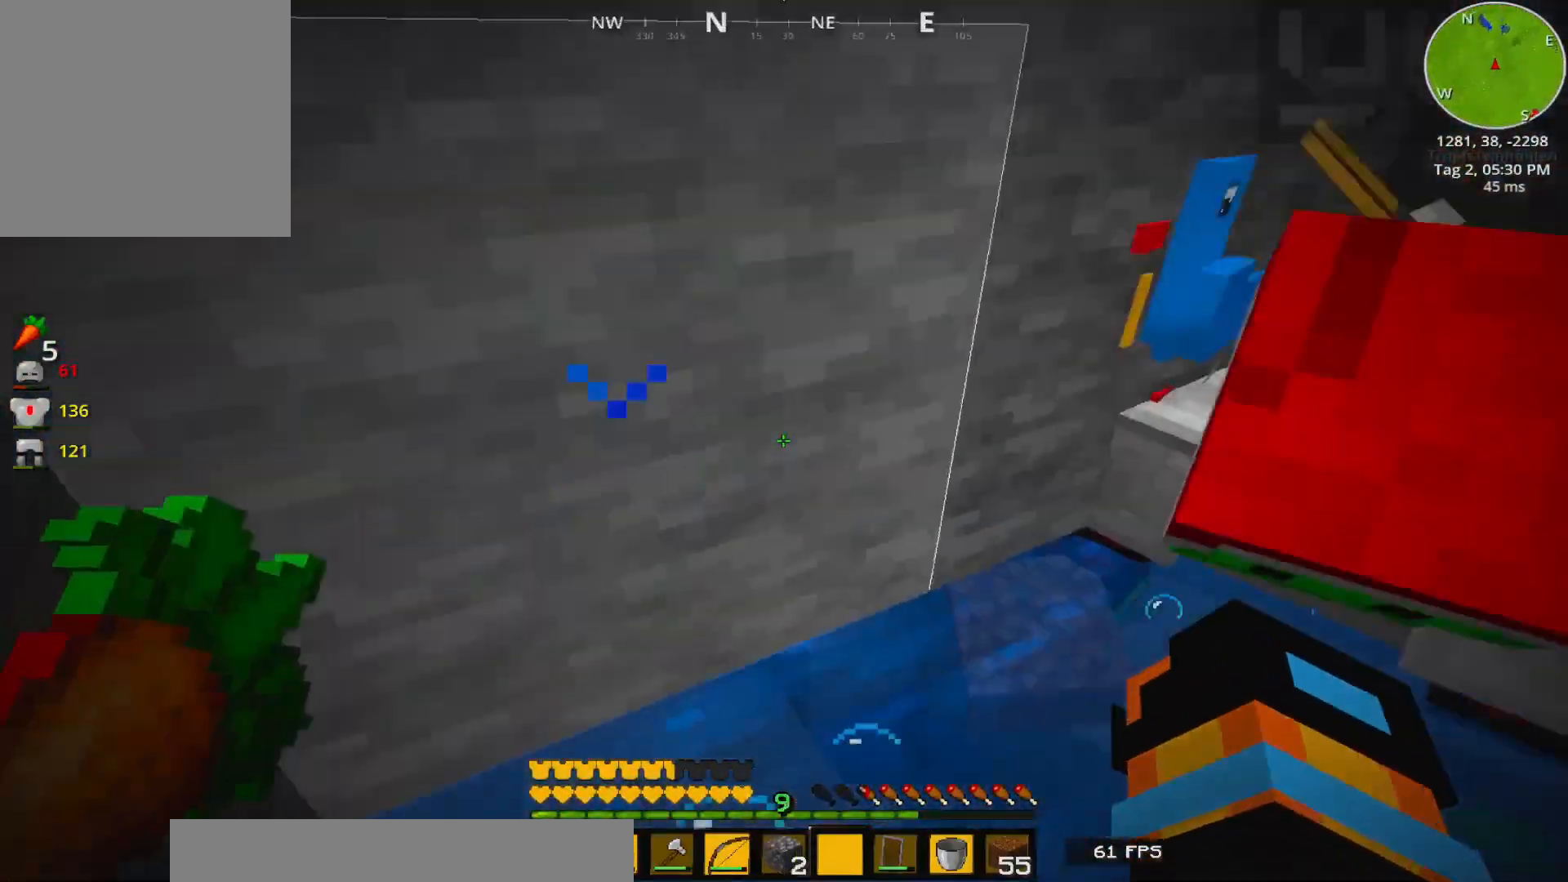
{"keys": [], "events": []}
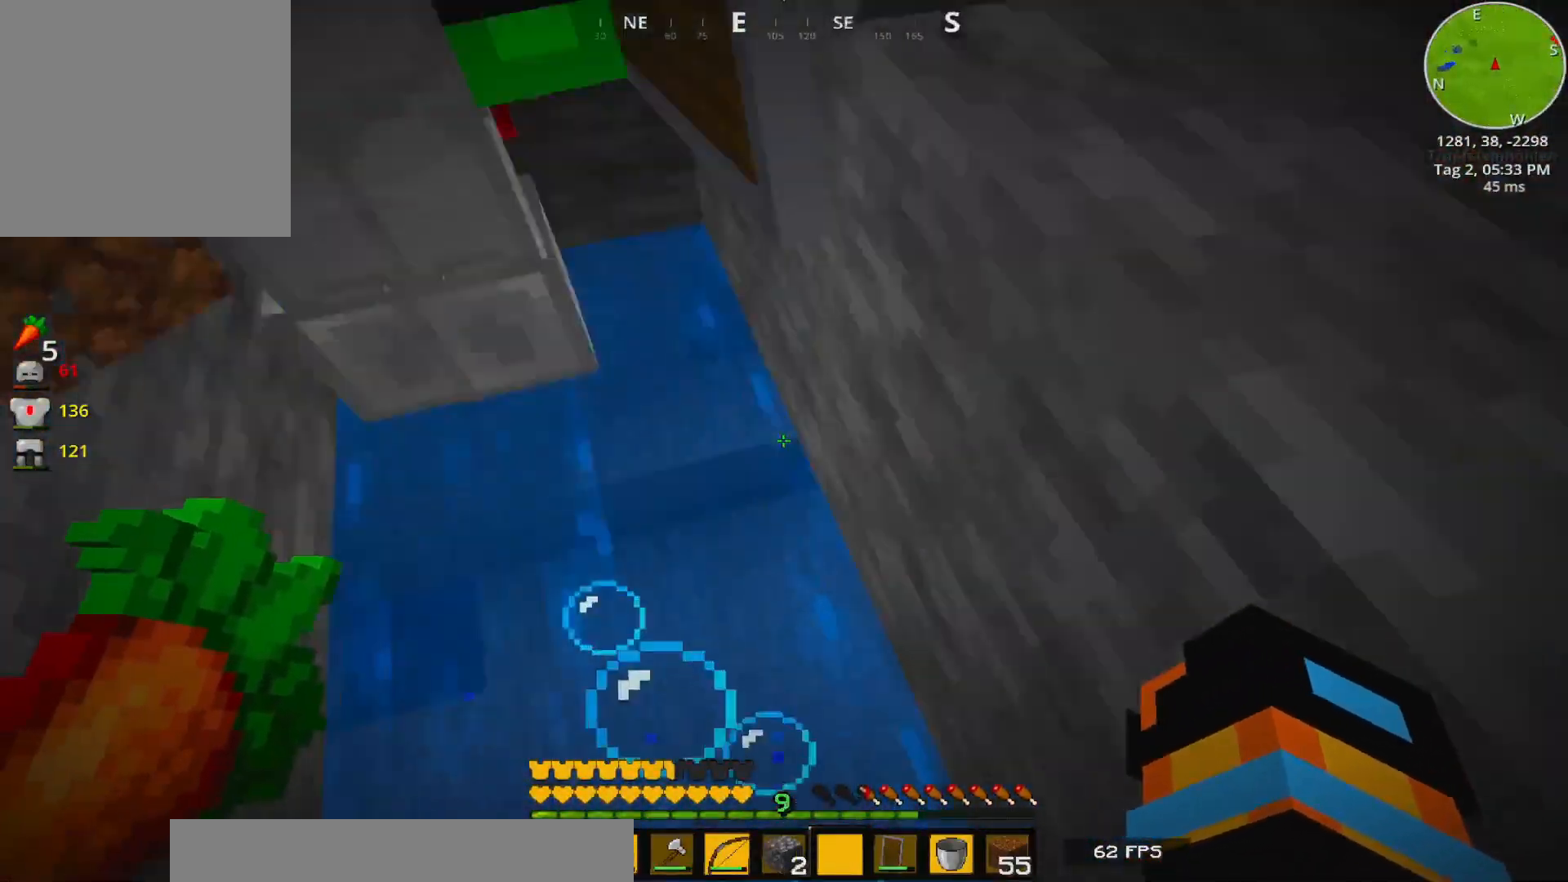
{"keys": ["ctrl", "d", "w"], "events": [[317, "ctrl", "down"], [450, "d", "down"], [467, "w", "down"]]}
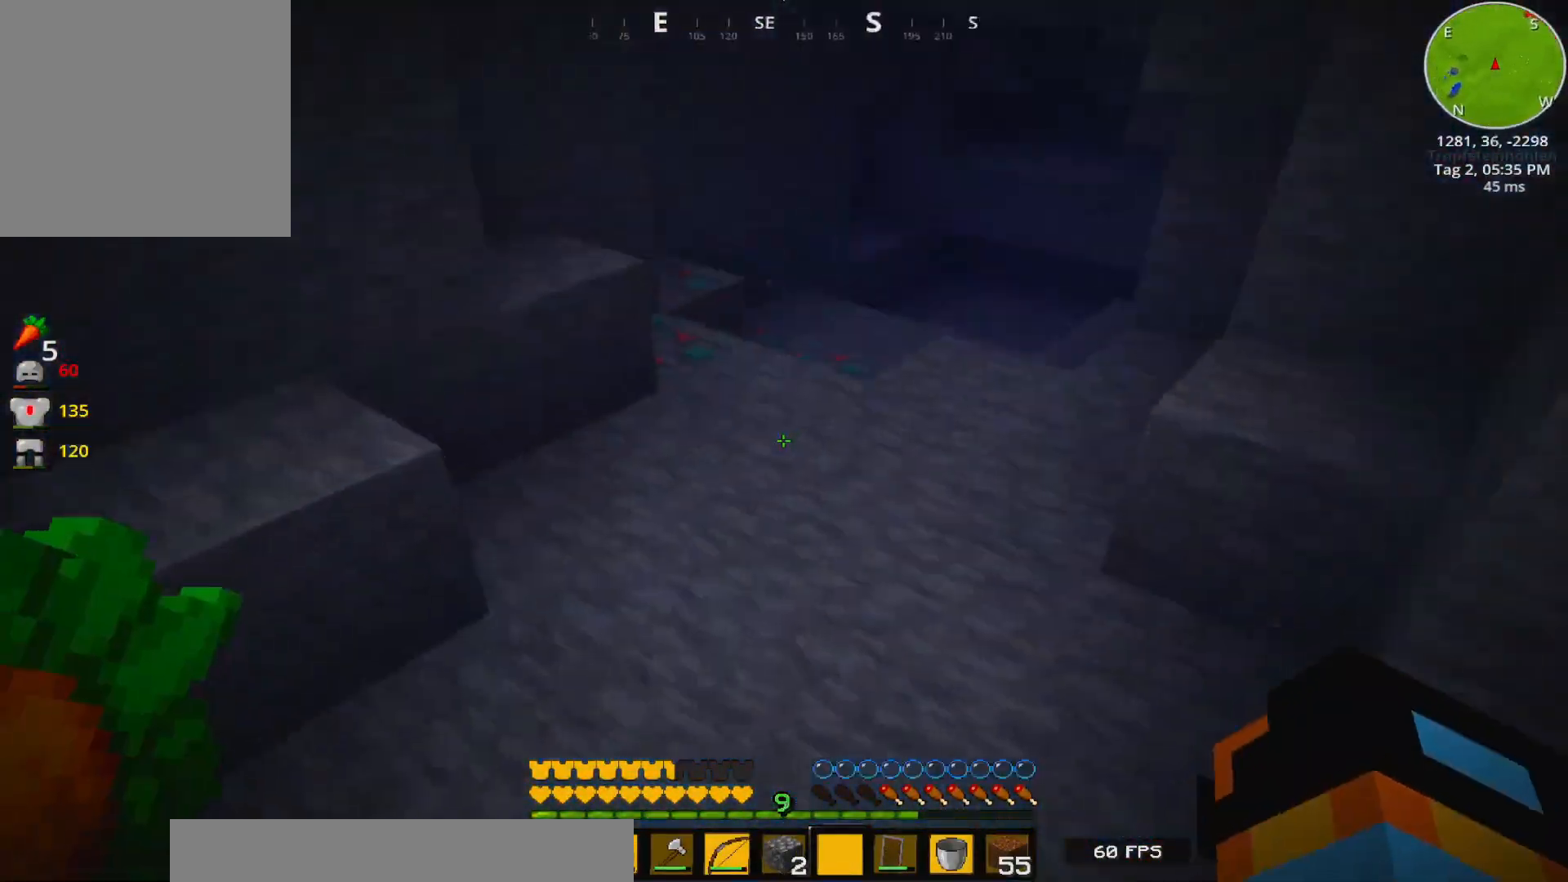
{"keys": ["d"], "events": [[67, "ctrl", "up"], [83, "w", "up"], [133, "s", "down"], [200, "d", "up"], [250, "s", "up"], [483, "d", "down"]]}
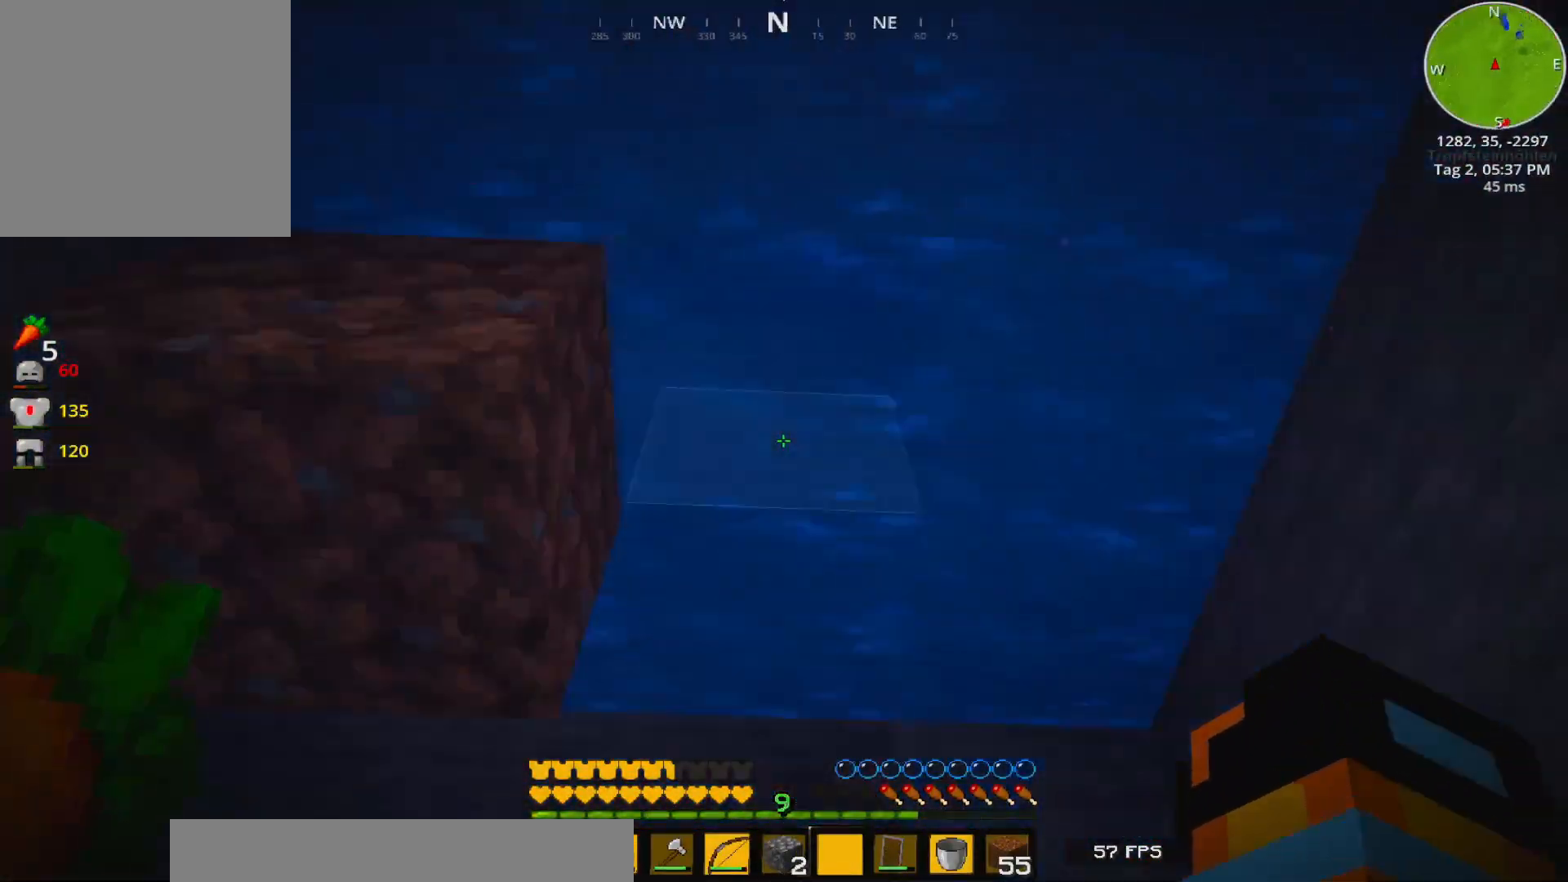
{"keys": [], "events": [[17, "w", "down"], [67, "d", "up"], [467, "w", "up"]]}
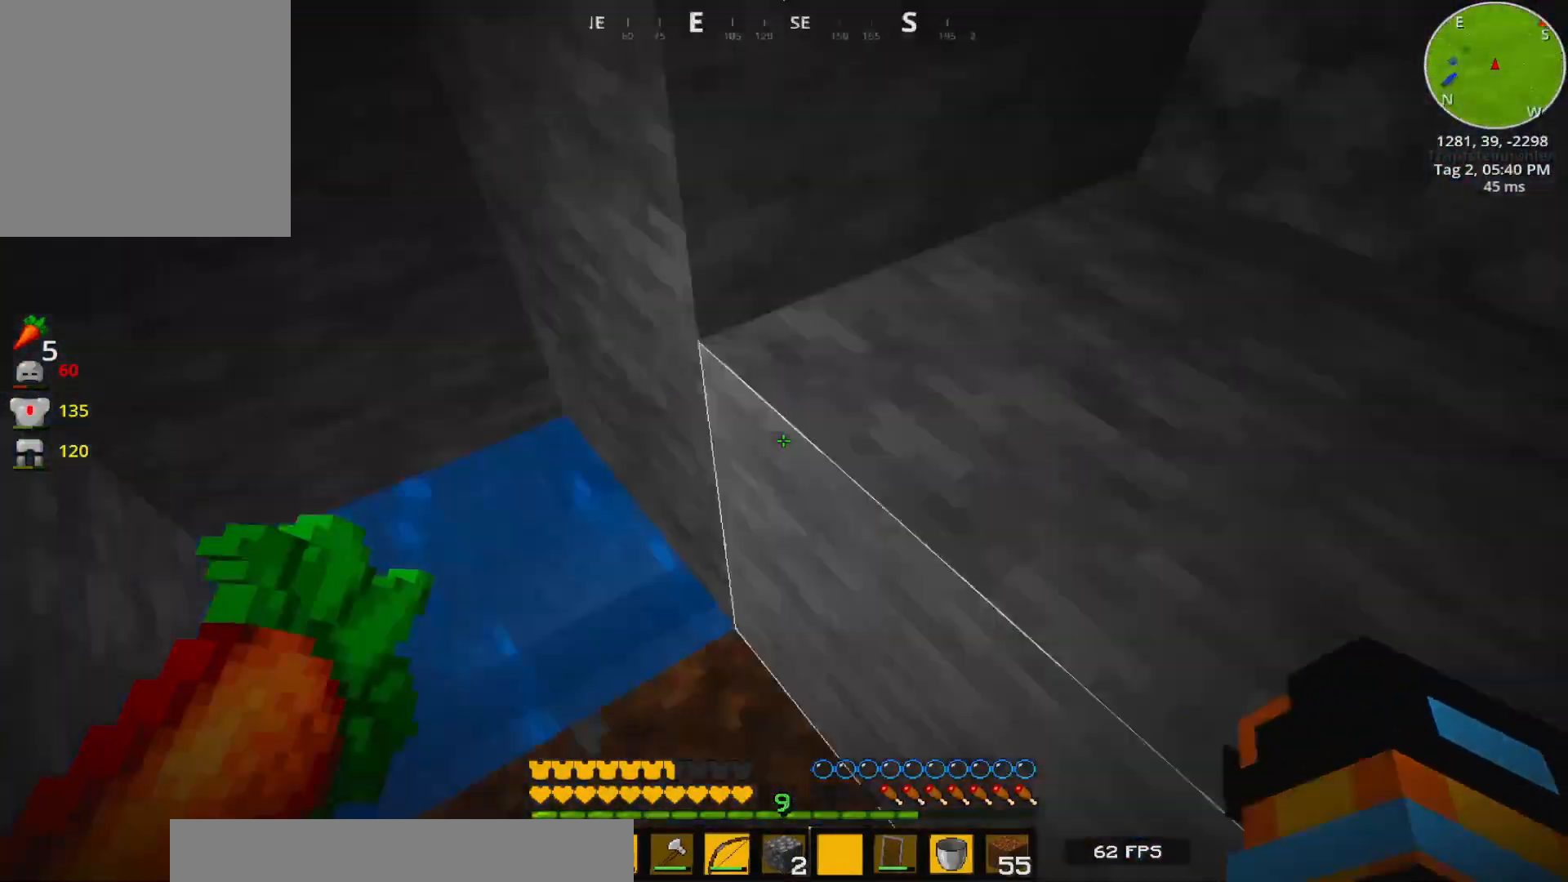
{"keys": ["d", "w"], "events": [[83, "d", "down"], [150, "w", "down"]]}
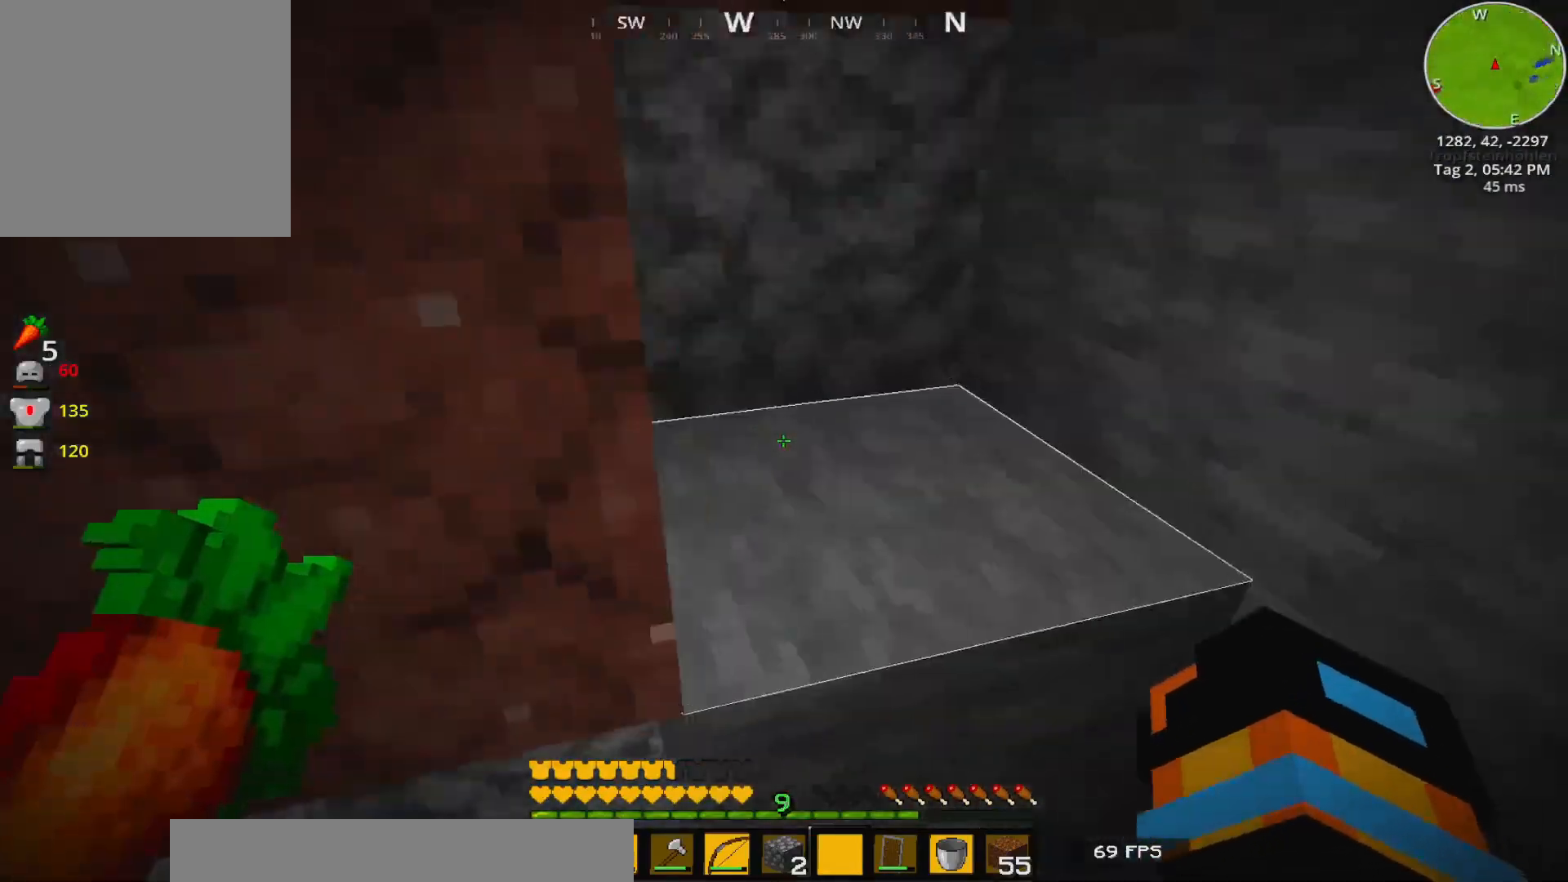
{"keys": [], "events": [[300, "w", "up"], [333, "d", "up"]]}
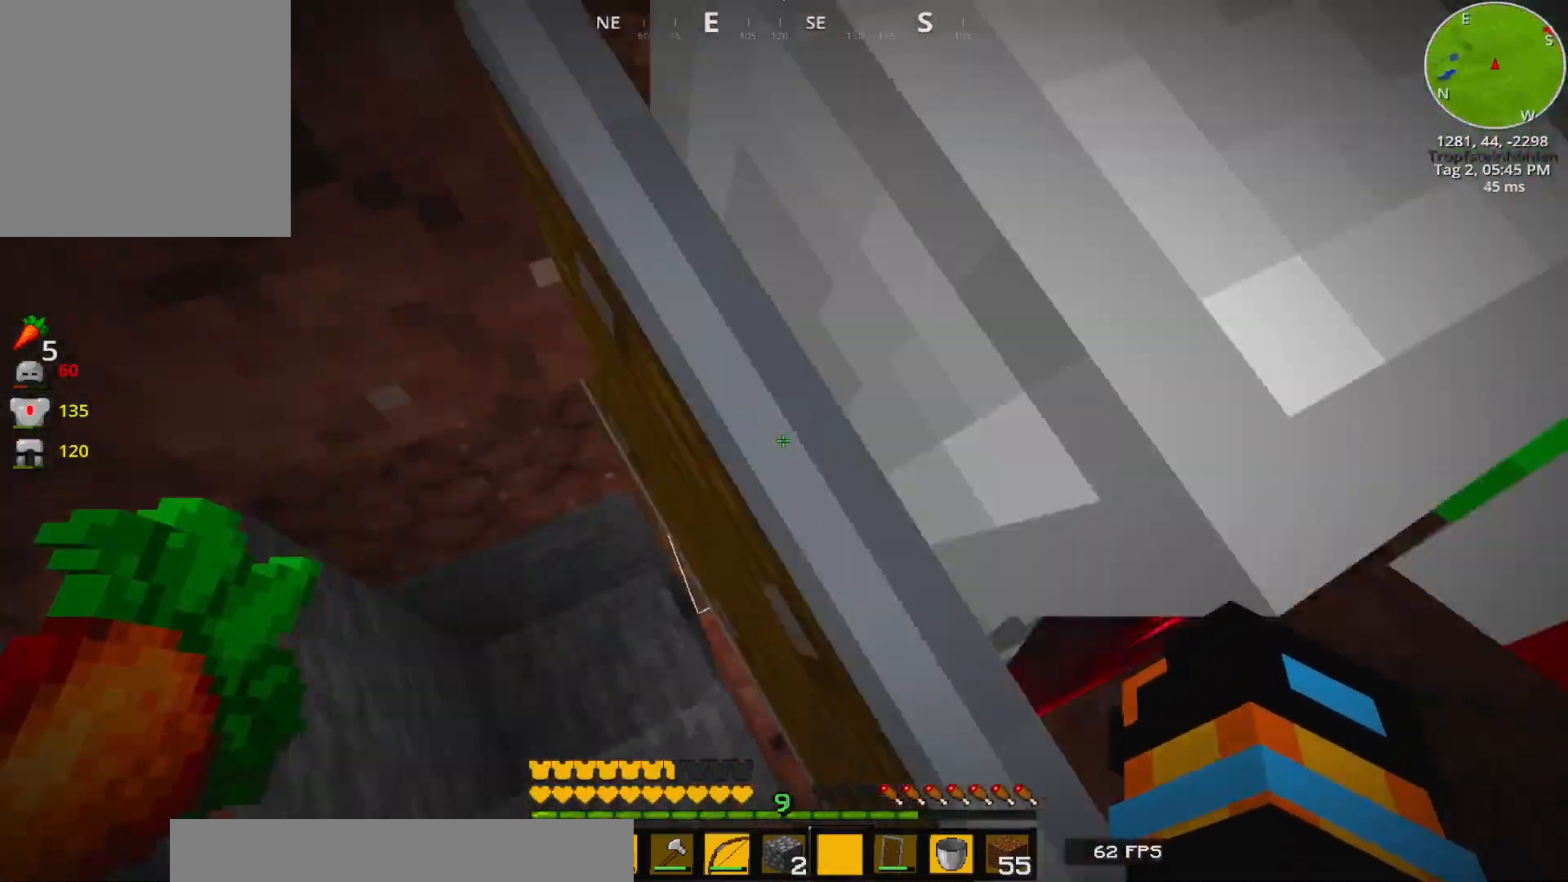
{"keys": [], "events": []}